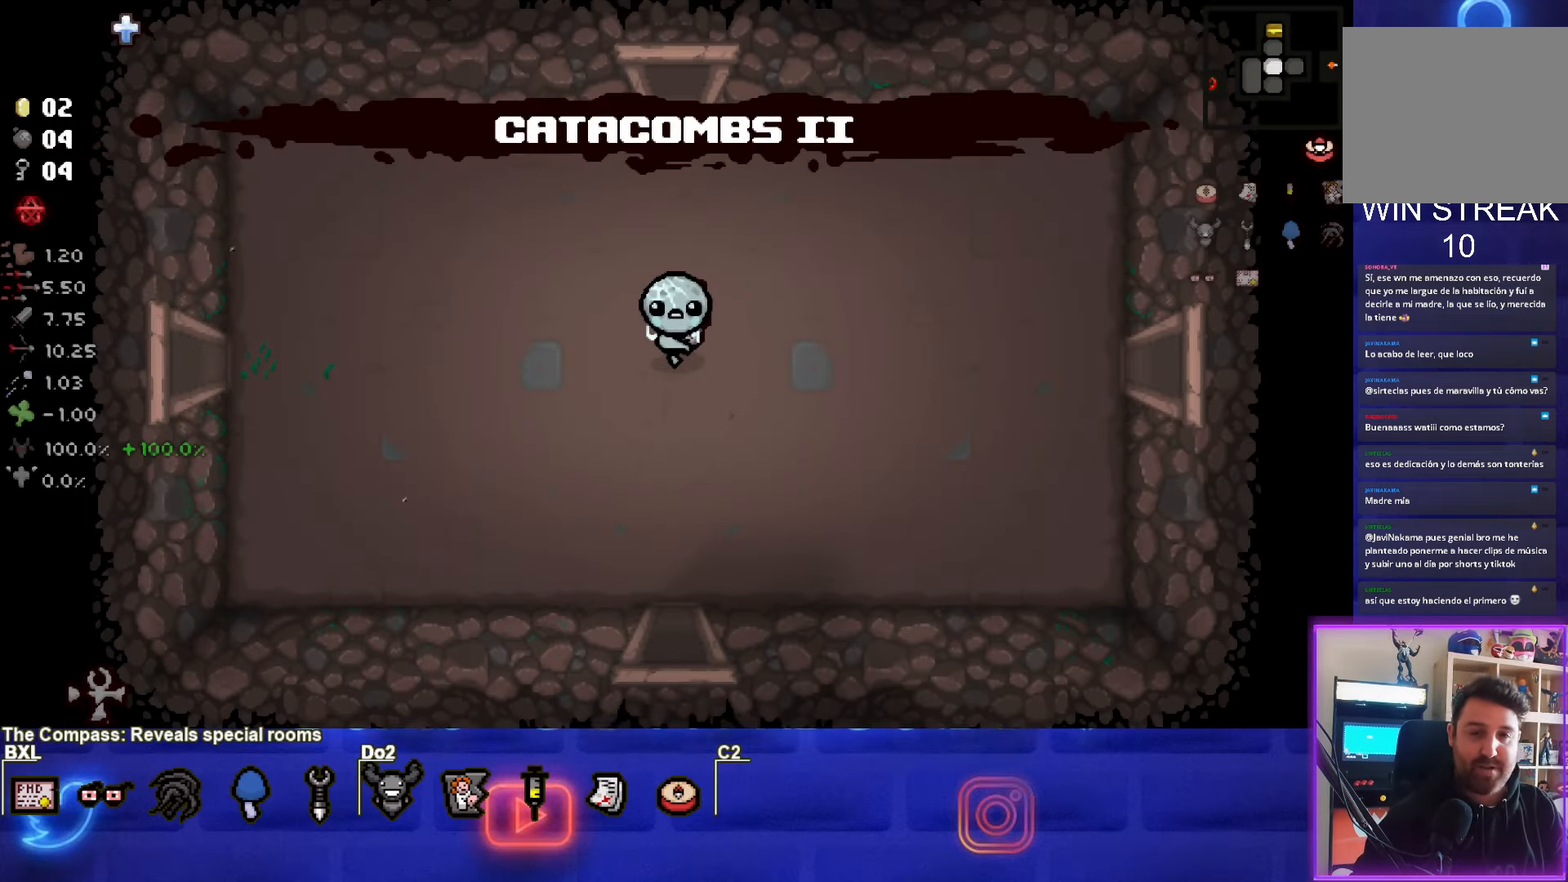
Gameplay with a controller (PlayStation layout); each line is a JSON object with the inputs held at the frame after it. "events" lists button and stick changes between this image and that frame as [ms after this image, input, new state], when the widget could be followed in between. Not read: L3 R3 right_stick.
{"buttons": ["CIRCLE"], "left_stick": "right", "events": [[50, "left_stick", "right"], [433, "CIRCLE", "down"]]}
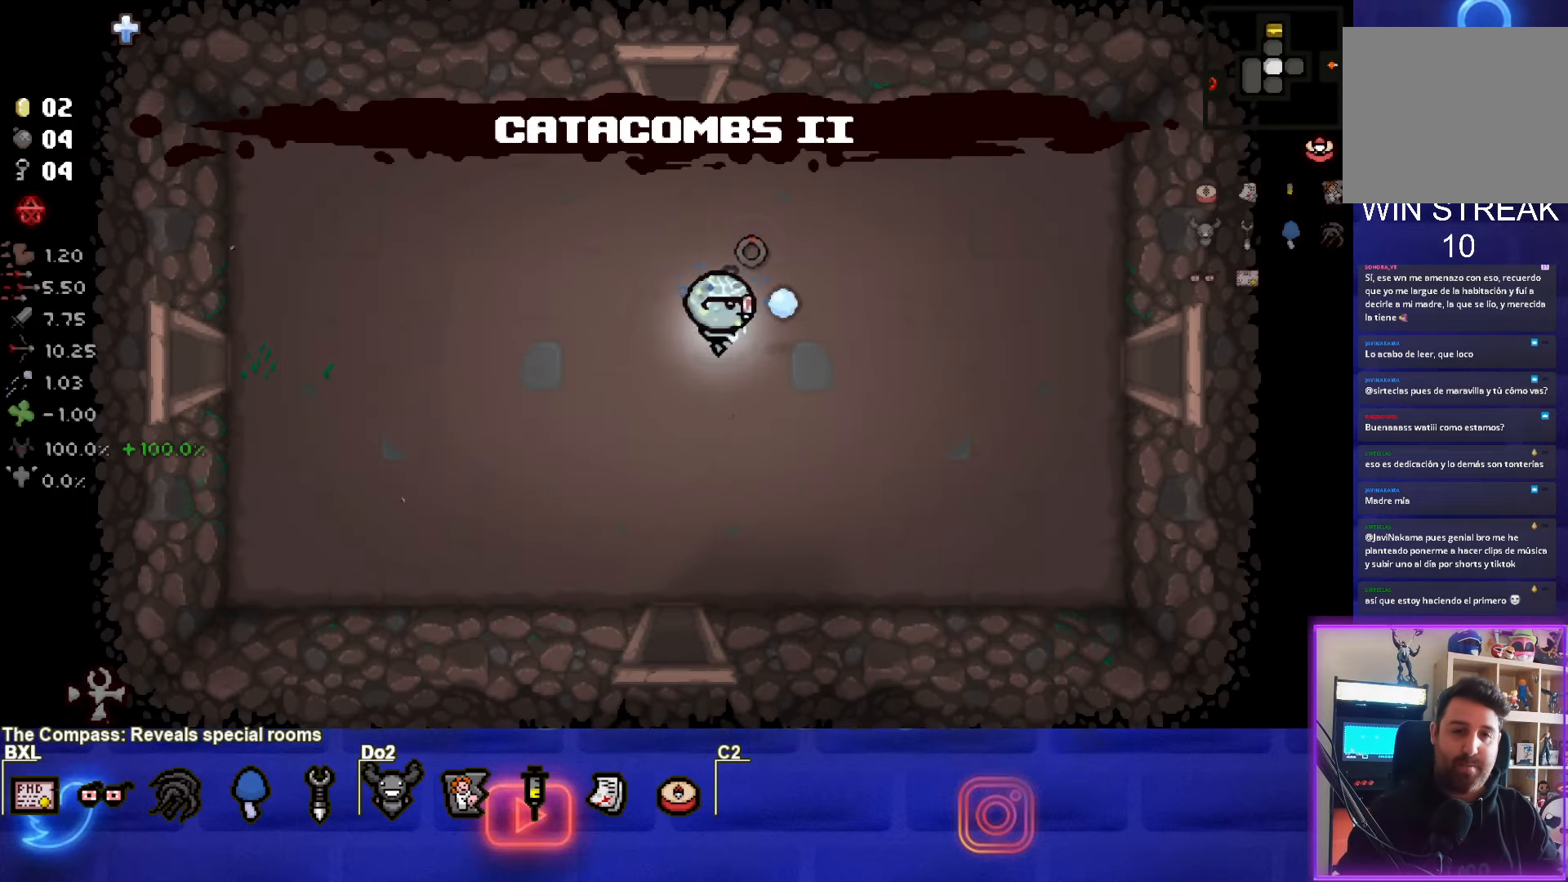
{"buttons": ["CIRCLE"], "left_stick": "right", "events": []}
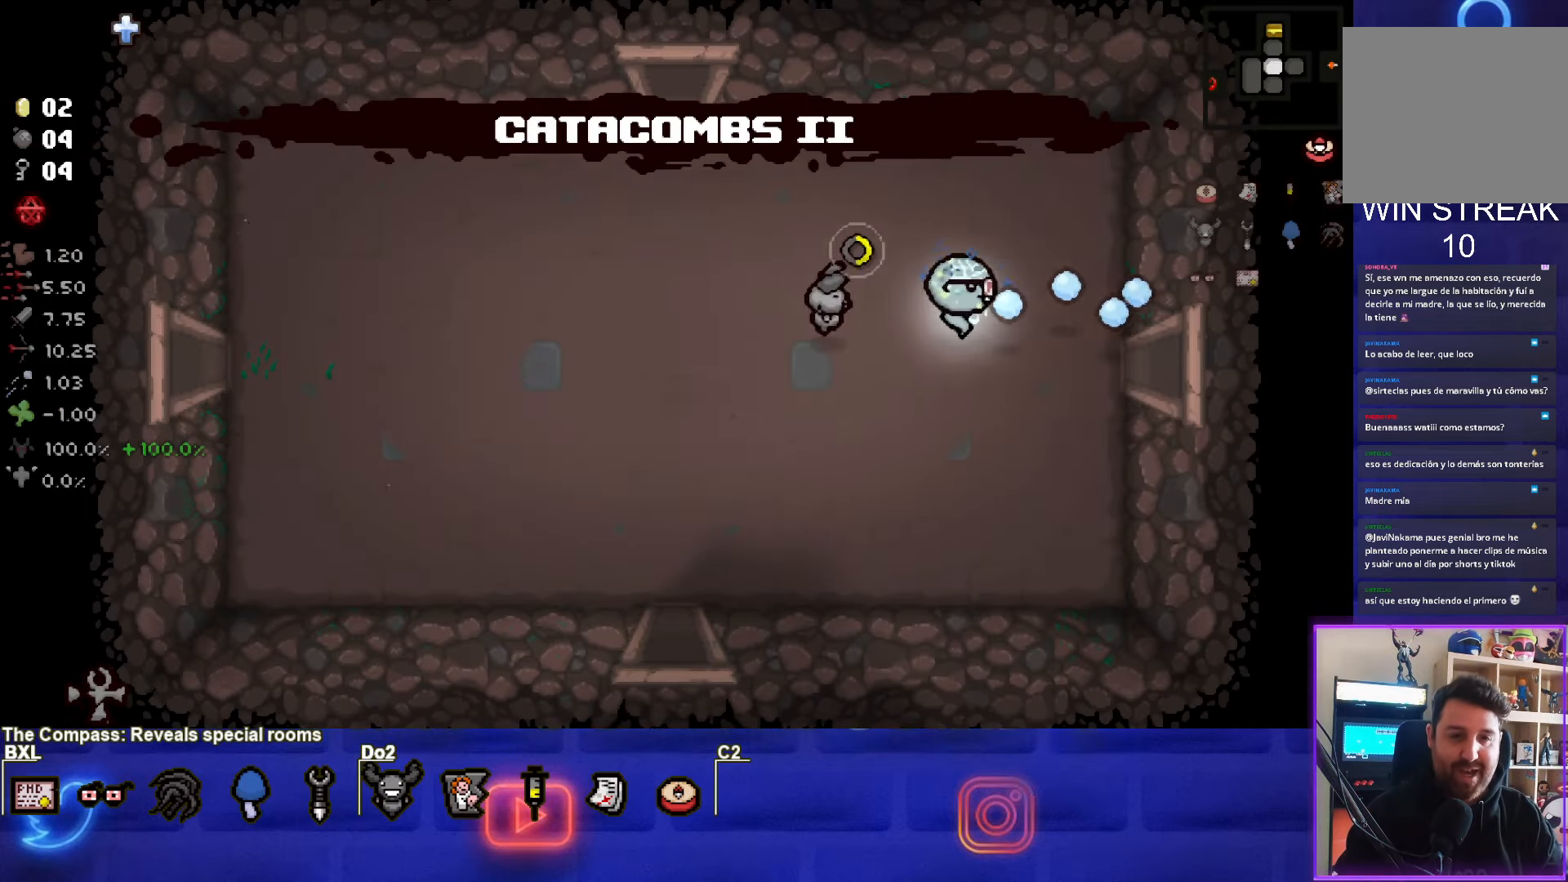
{"buttons": ["CIRCLE"], "left_stick": "right", "events": []}
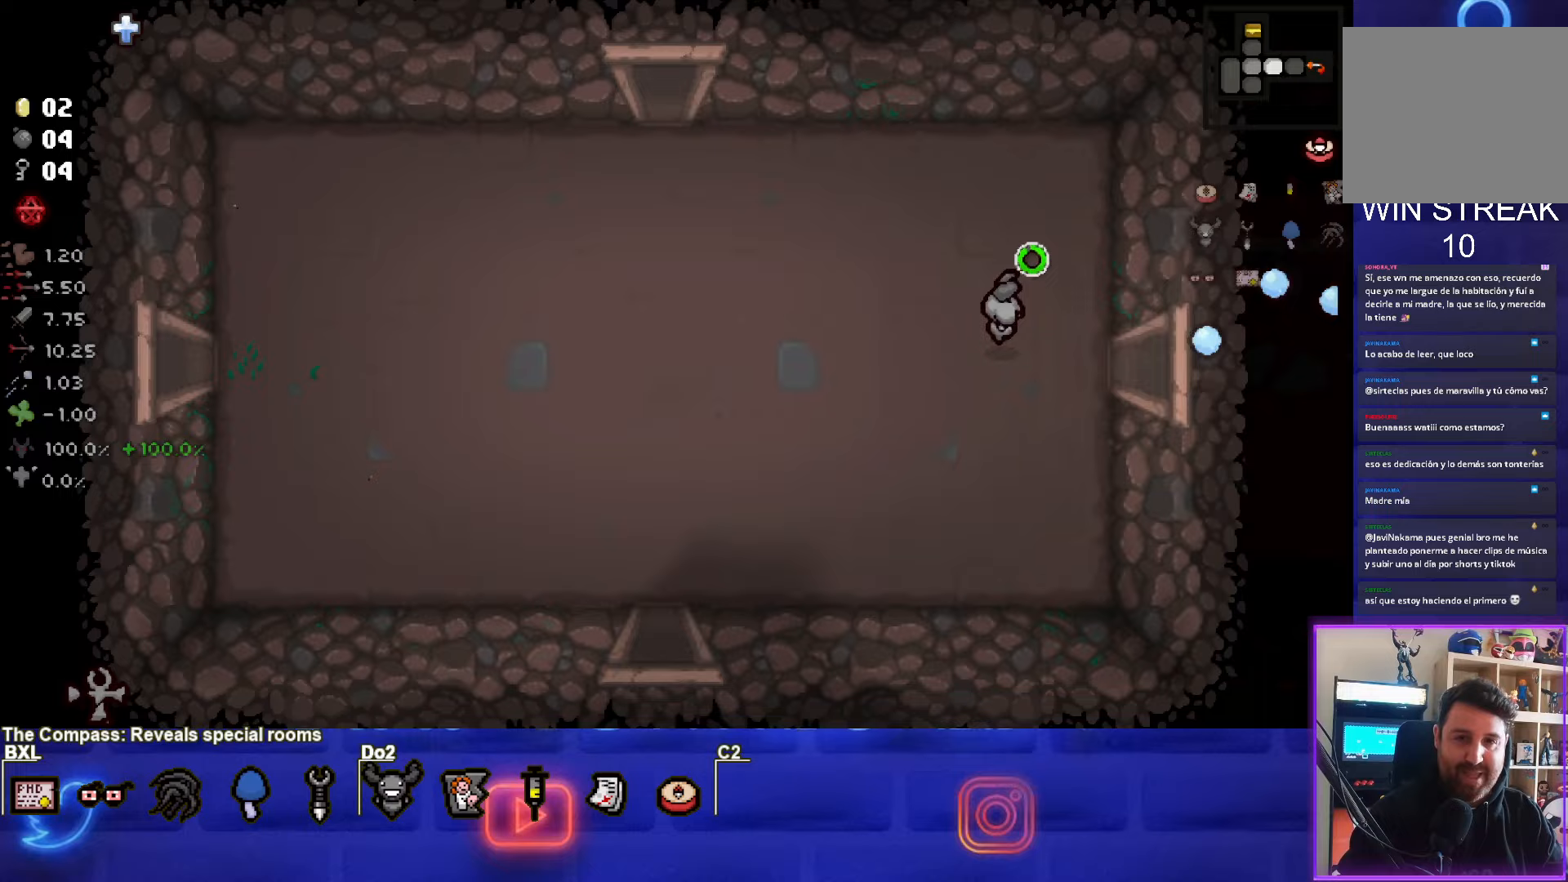
{"buttons": ["CIRCLE"], "left_stick": "center", "events": [[100, "left_stick", "center"]]}
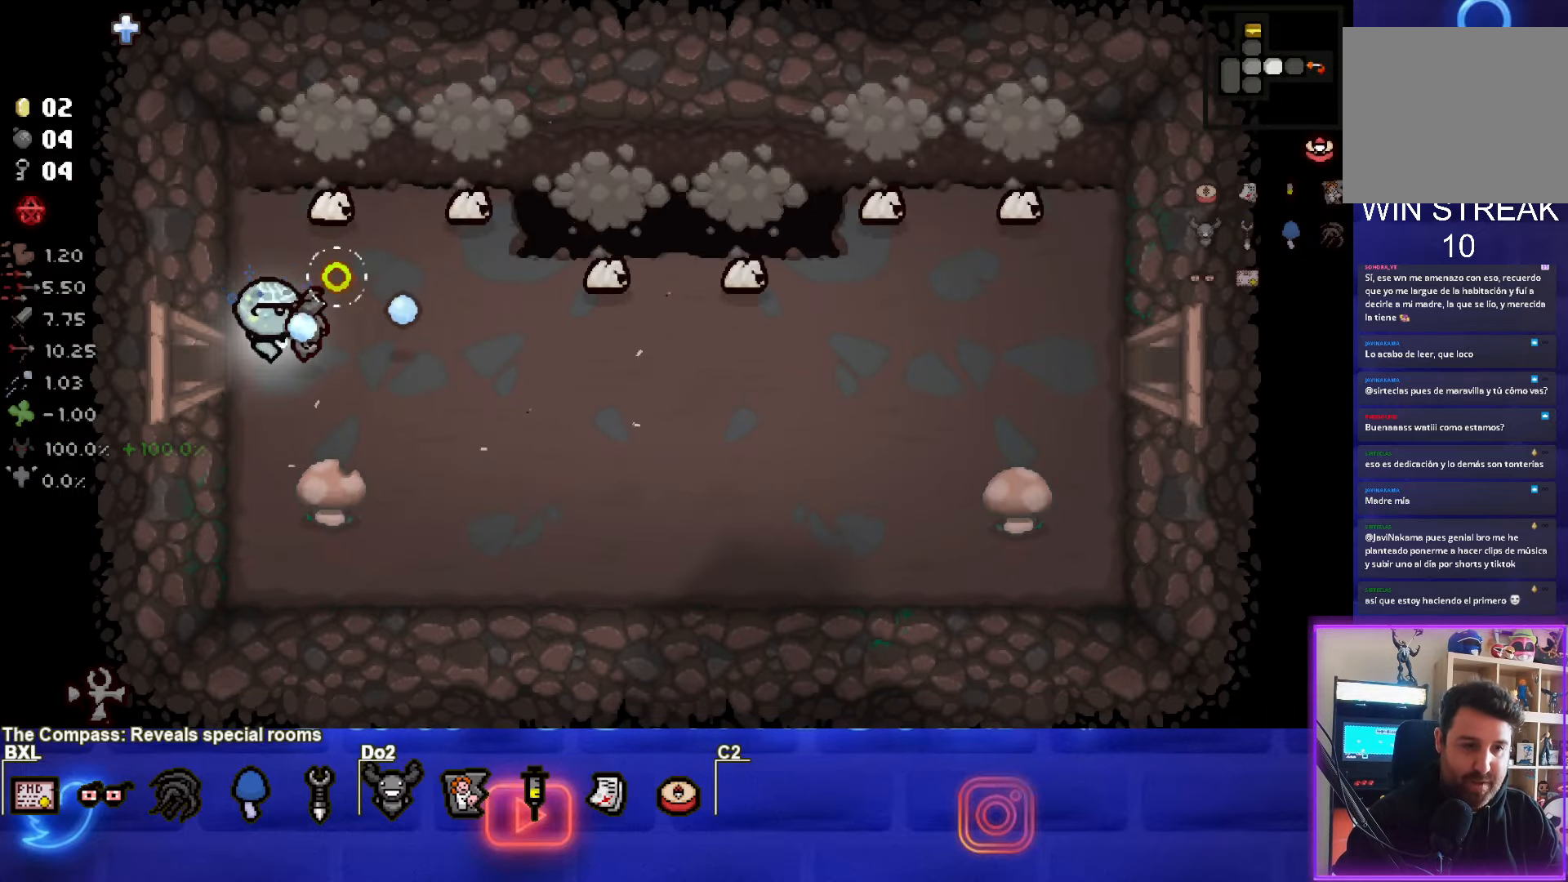
{"buttons": ["CIRCLE"], "left_stick": "up-left", "events": [[83, "left_stick", "up-left"]]}
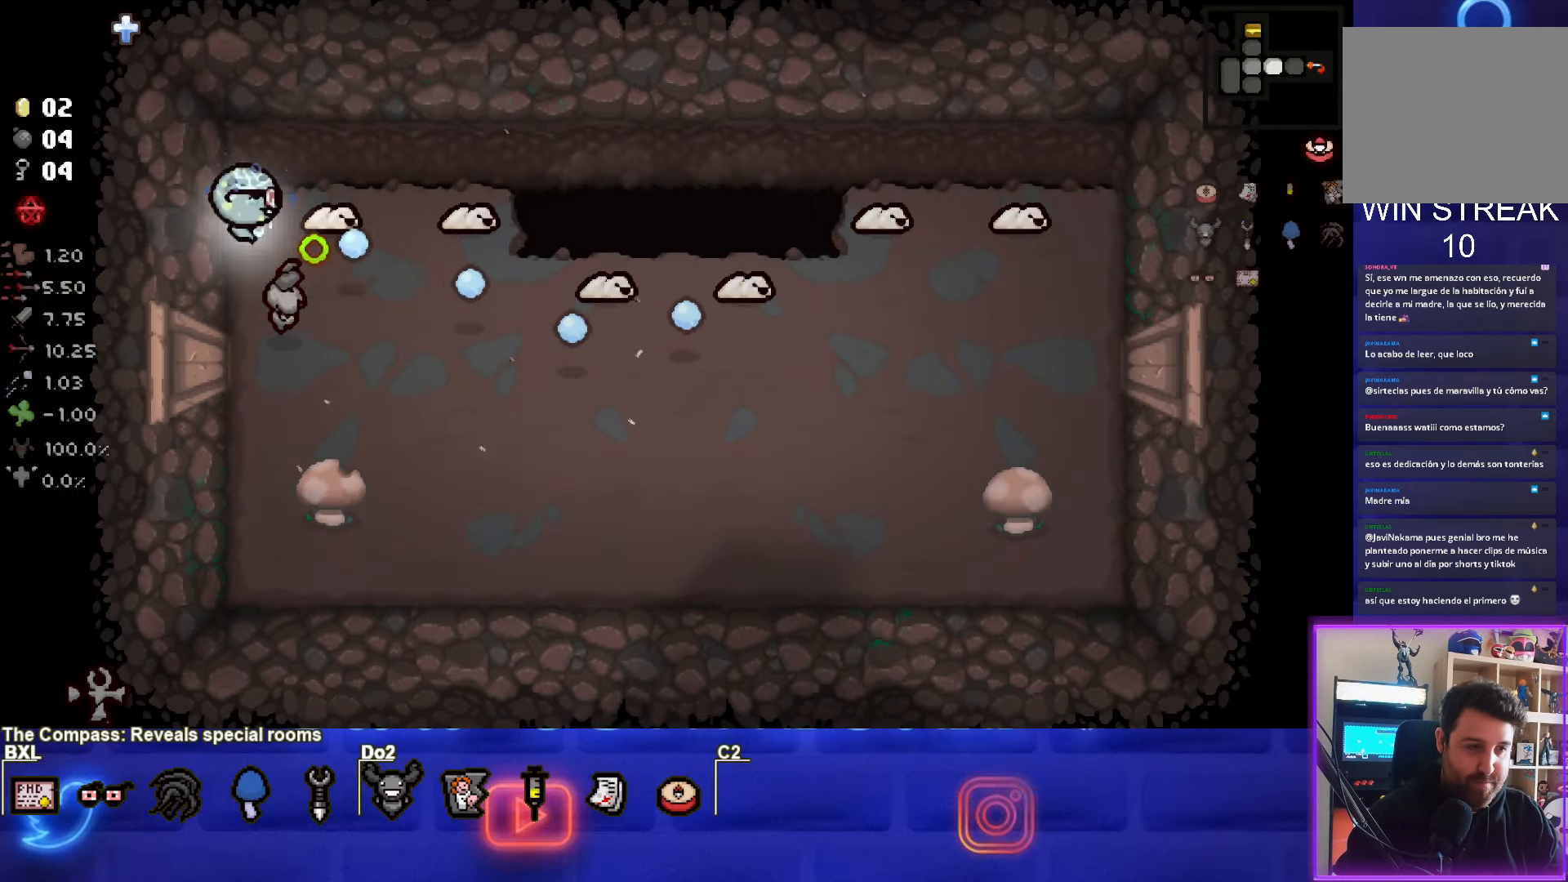
{"buttons": ["CIRCLE"], "left_stick": "down", "events": [[83, "CIRCLE", "up"], [83, "left_stick", "down-left"], [150, "CIRCLE", "down"], [283, "left_stick", "down"]]}
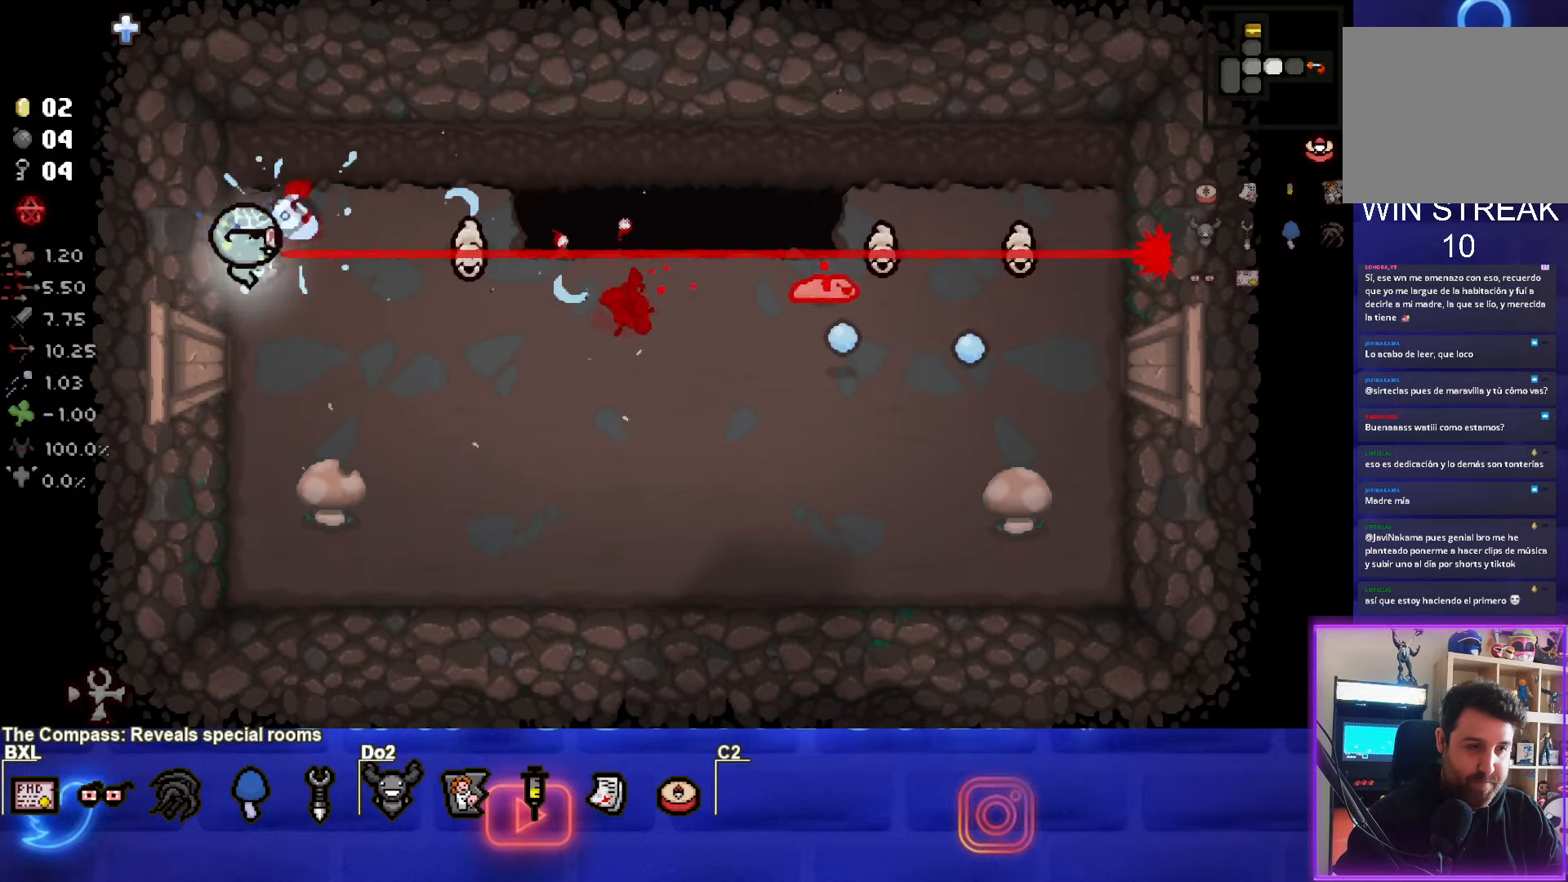
{"buttons": ["CIRCLE"], "left_stick": "up-left", "events": [[217, "left_stick", "down-right"], [350, "left_stick", "center"], [467, "left_stick", "up-left"]]}
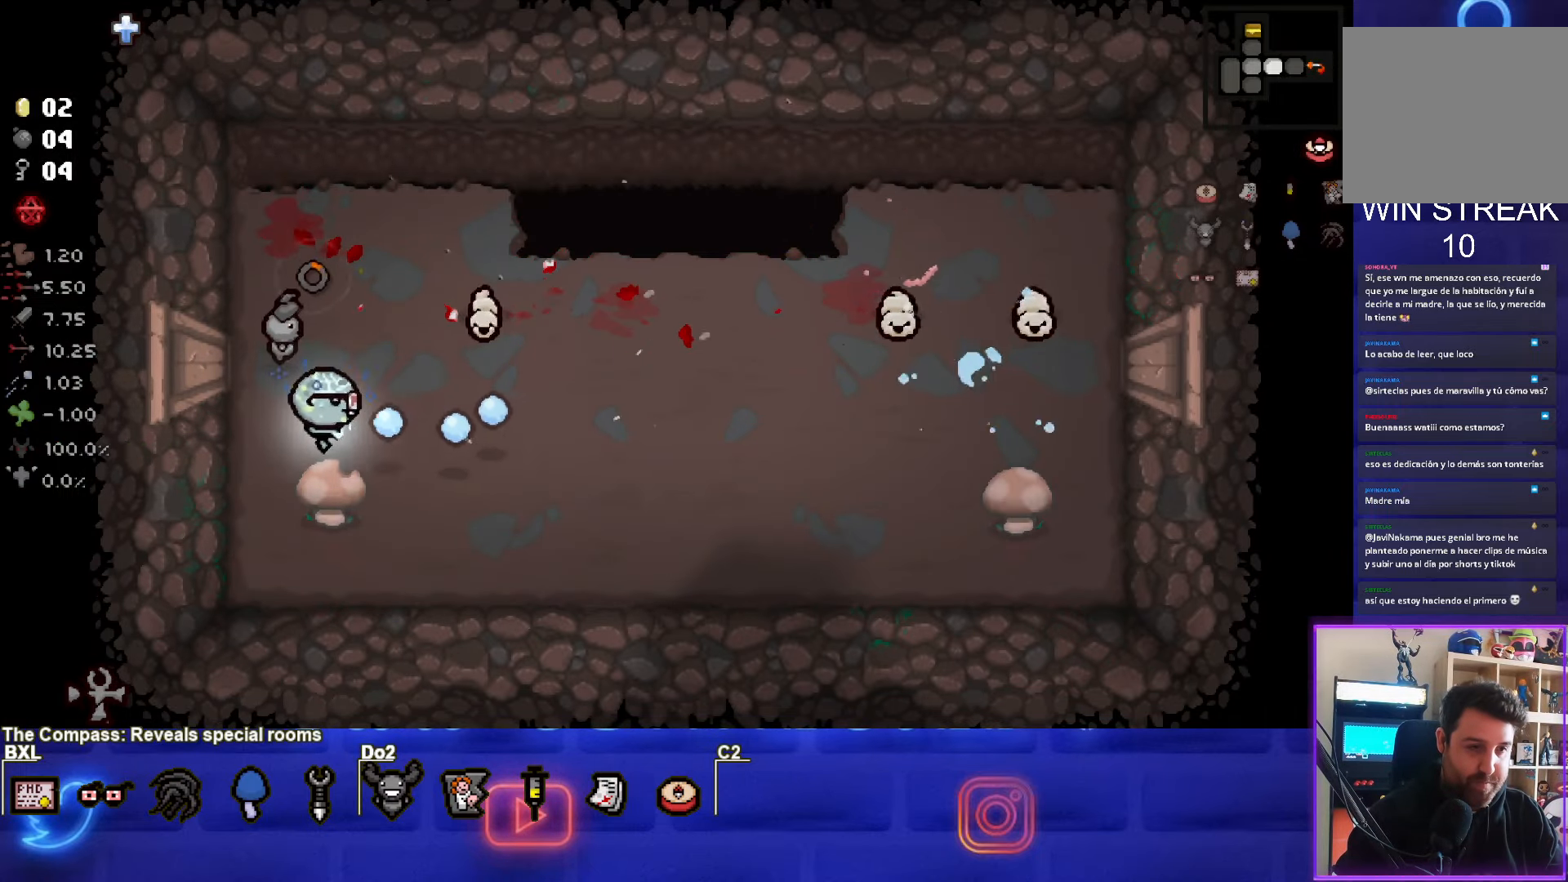
{"buttons": ["CIRCLE"], "left_stick": "up", "events": [[250, "left_stick", "center"], [433, "left_stick", "up"]]}
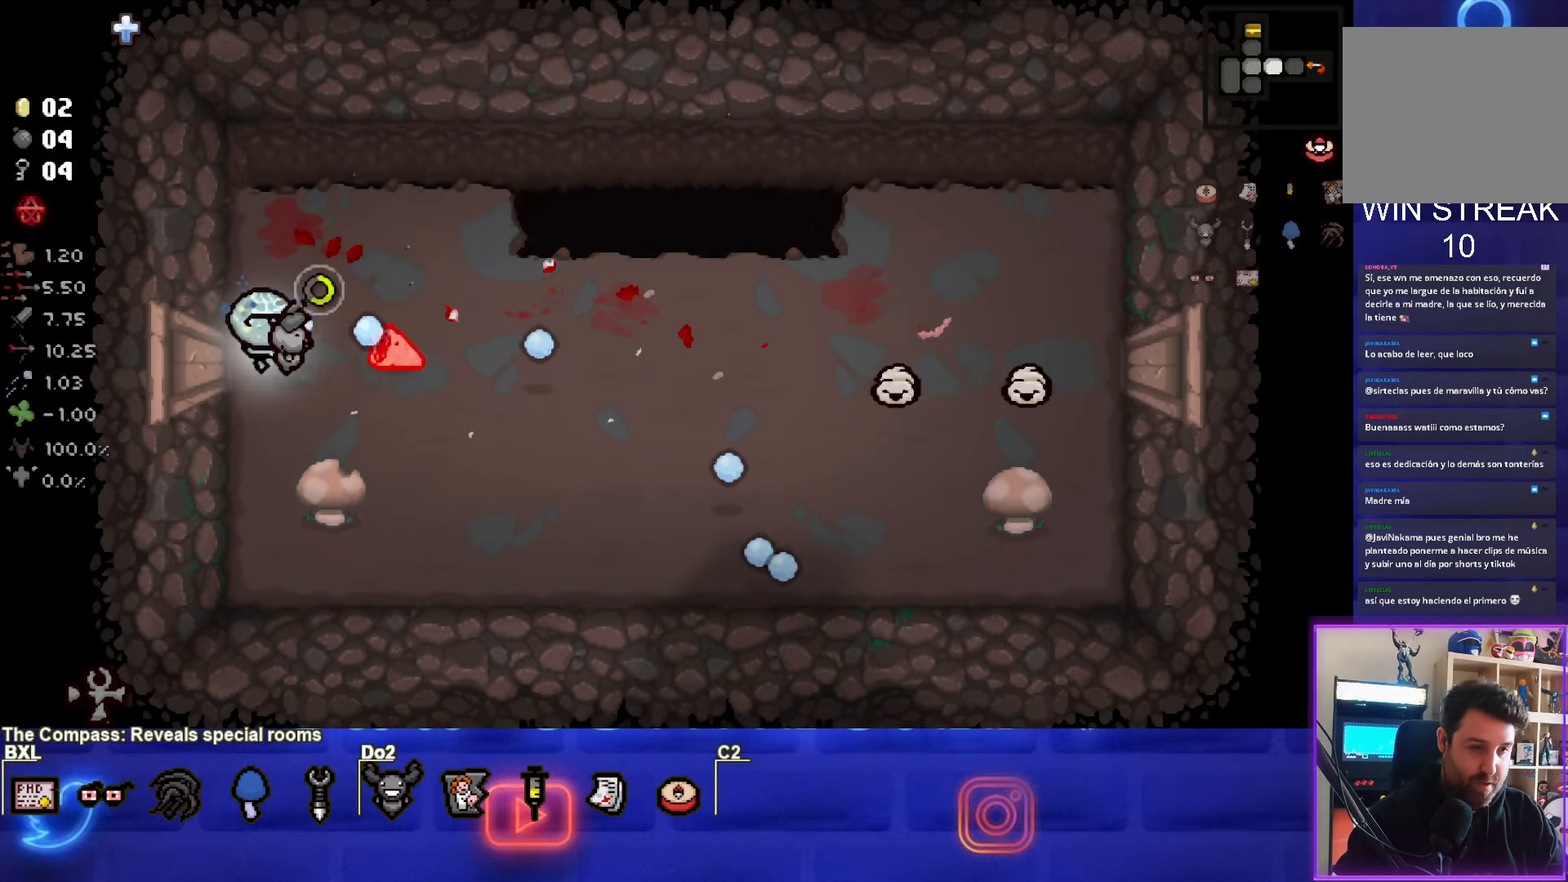
{"buttons": ["CROSS"], "left_stick": "down-right", "events": [[317, "CROSS", "down"], [350, "CIRCLE", "up"], [383, "left_stick", "right"], [450, "left_stick", "down-right"]]}
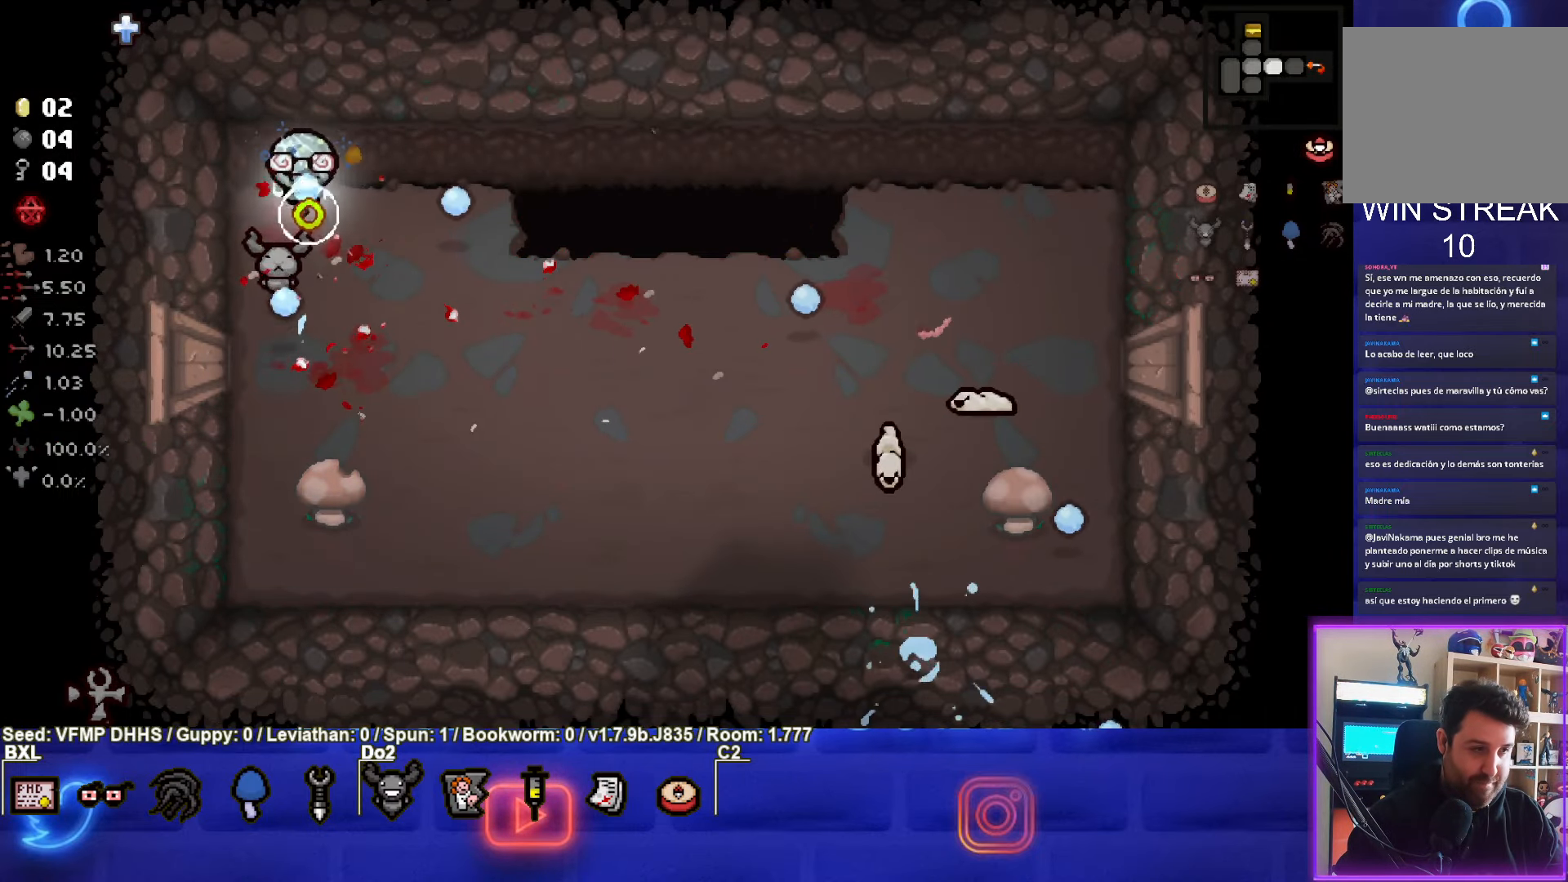
{"buttons": ["CIRCLE"], "left_stick": "down-right", "events": [[33, "CIRCLE", "down"], [67, "CROSS", "up"]]}
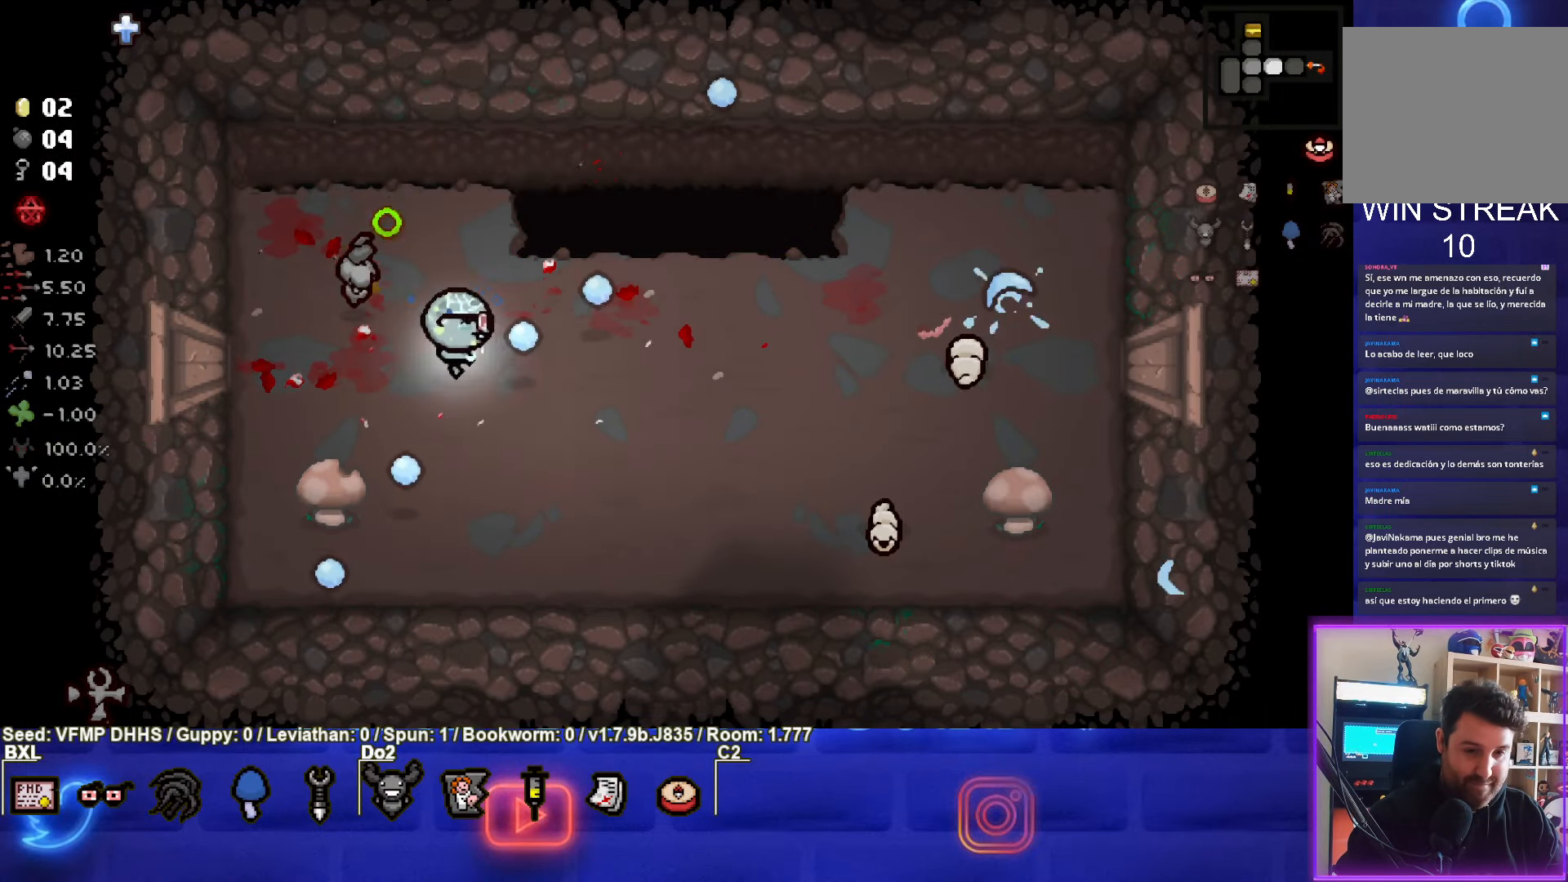
{"buttons": ["CIRCLE"], "left_stick": "down-left", "events": [[67, "CIRCLE", "up"], [117, "CIRCLE", "down"], [350, "left_stick", "center"], [483, "left_stick", "down-left"]]}
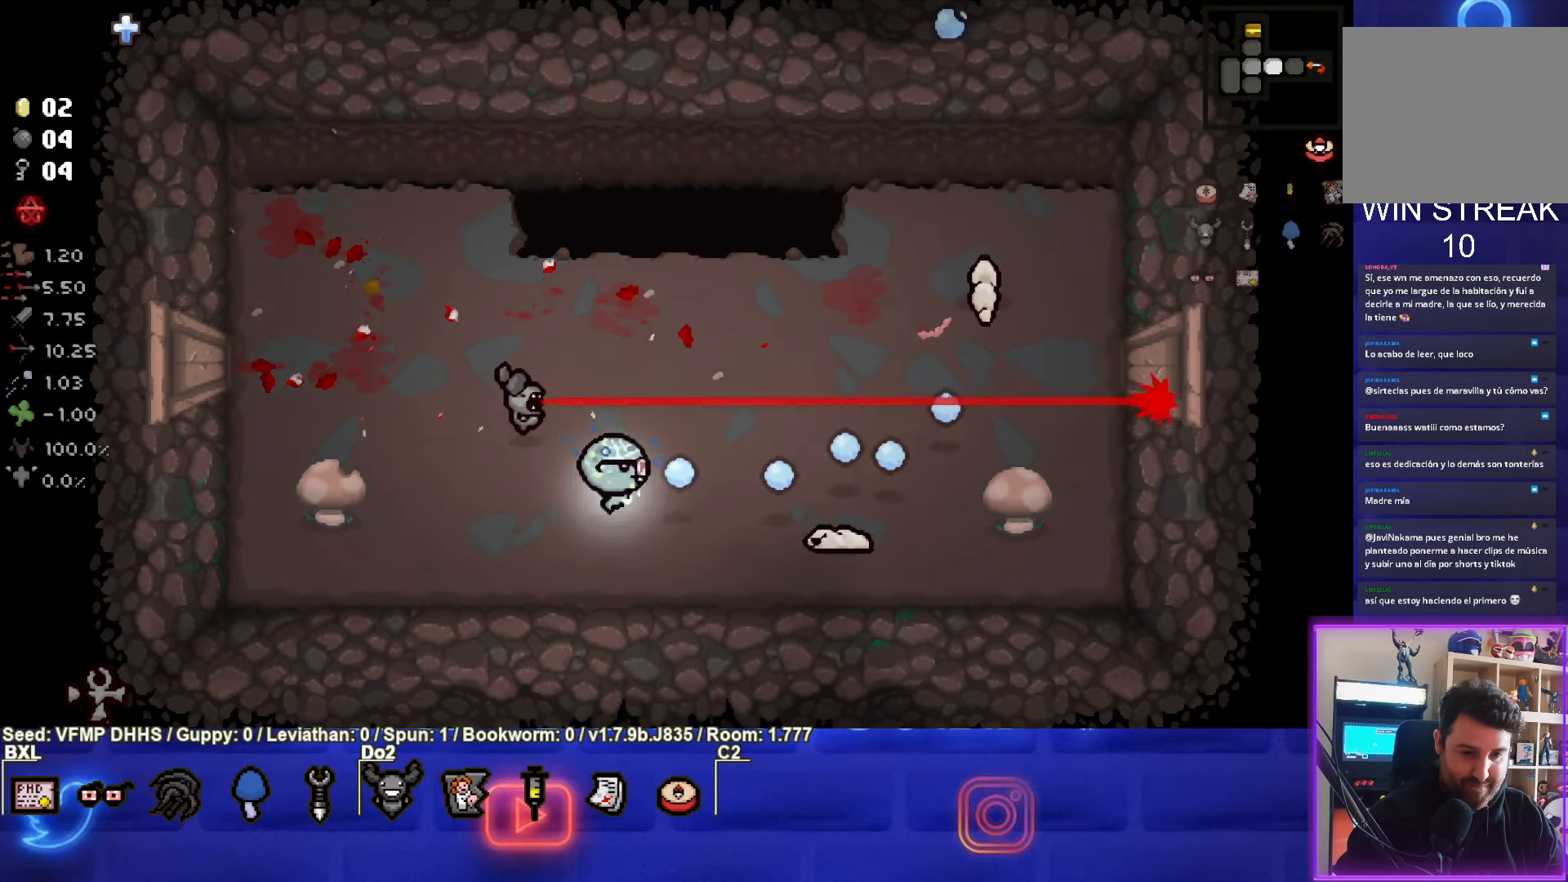
{"buttons": ["CIRCLE"], "left_stick": "up", "events": [[150, "left_stick", "center"], [267, "left_stick", "left"], [450, "left_stick", "up"]]}
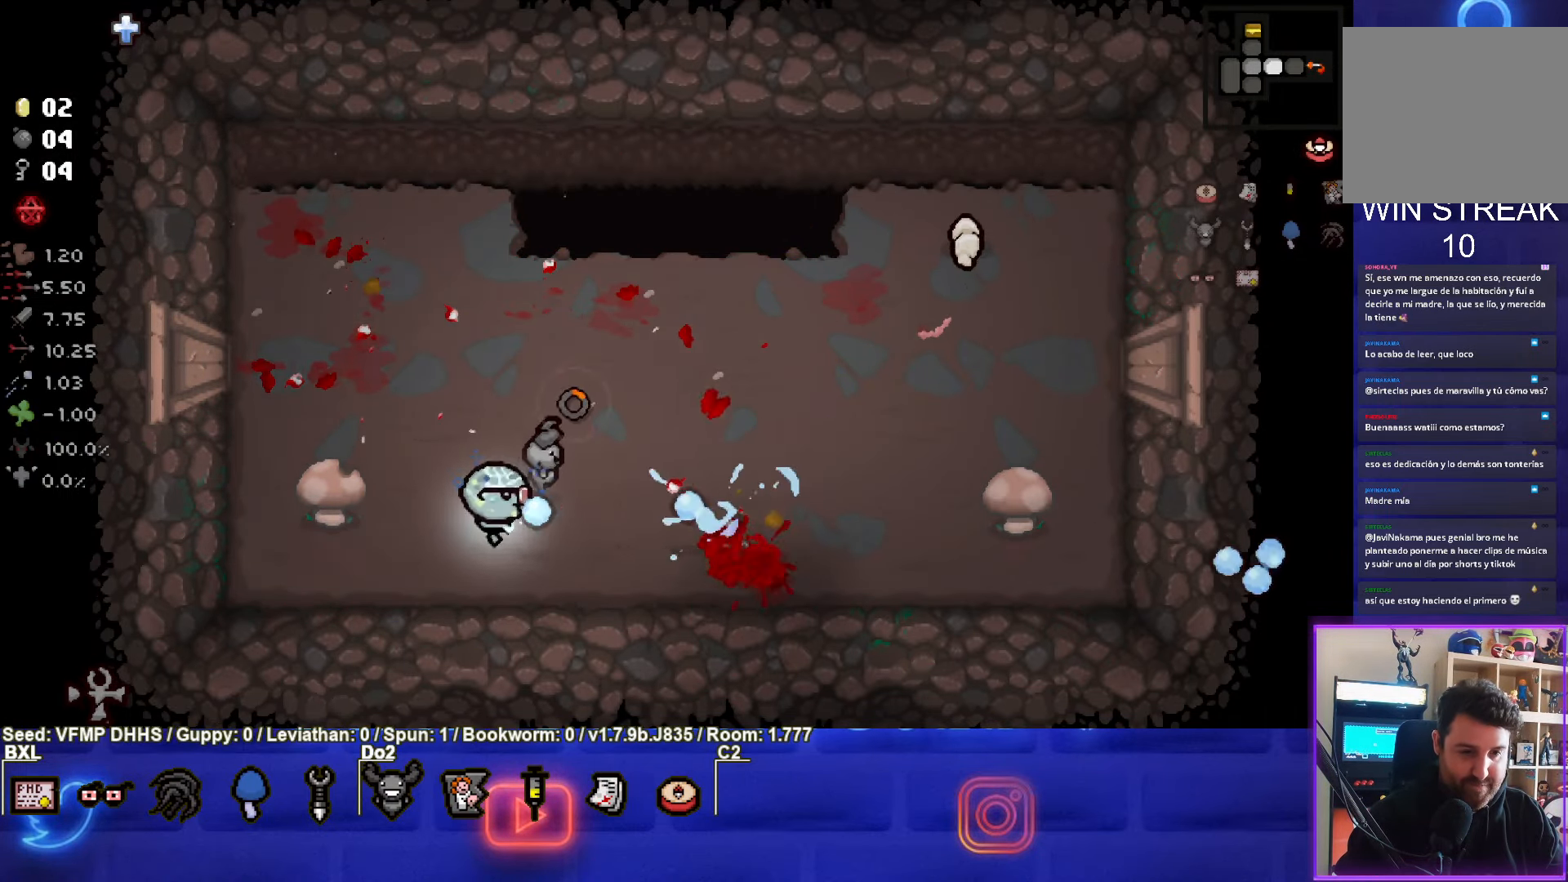
{"buttons": ["CIRCLE"], "left_stick": "right", "events": [[133, "CIRCLE", "up"], [200, "CIRCLE", "down"], [217, "left_stick", "up-right"], [500, "left_stick", "right"]]}
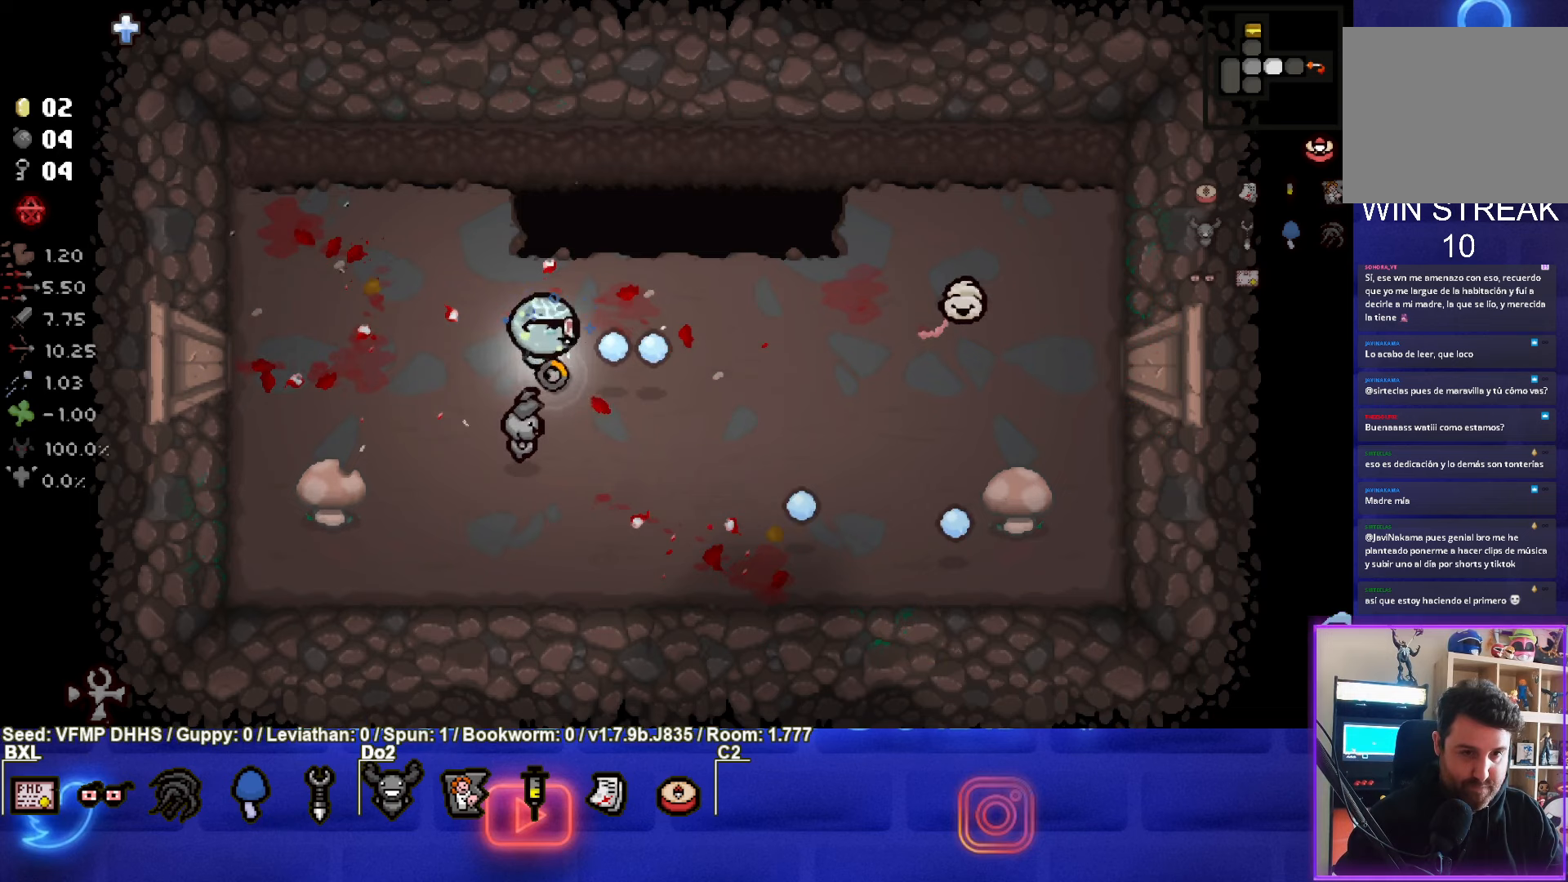
{"buttons": ["CIRCLE"], "left_stick": "down-left", "events": [[383, "left_stick", "down-left"]]}
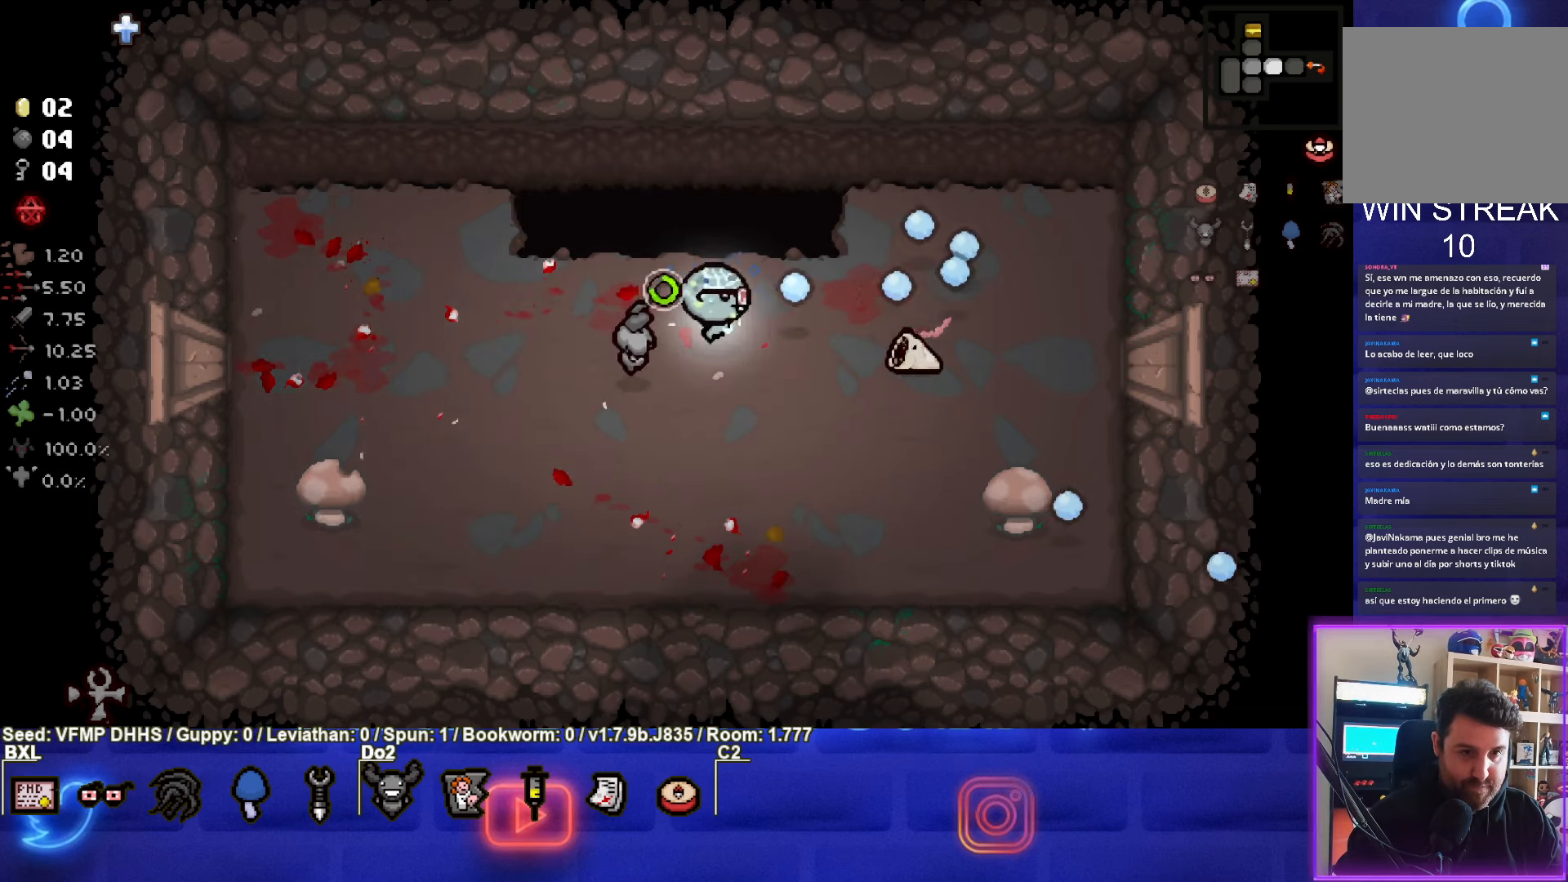
{"buttons": [], "left_stick": "down-right", "events": [[283, "left_stick", "down-right"], [367, "CIRCLE", "up"]]}
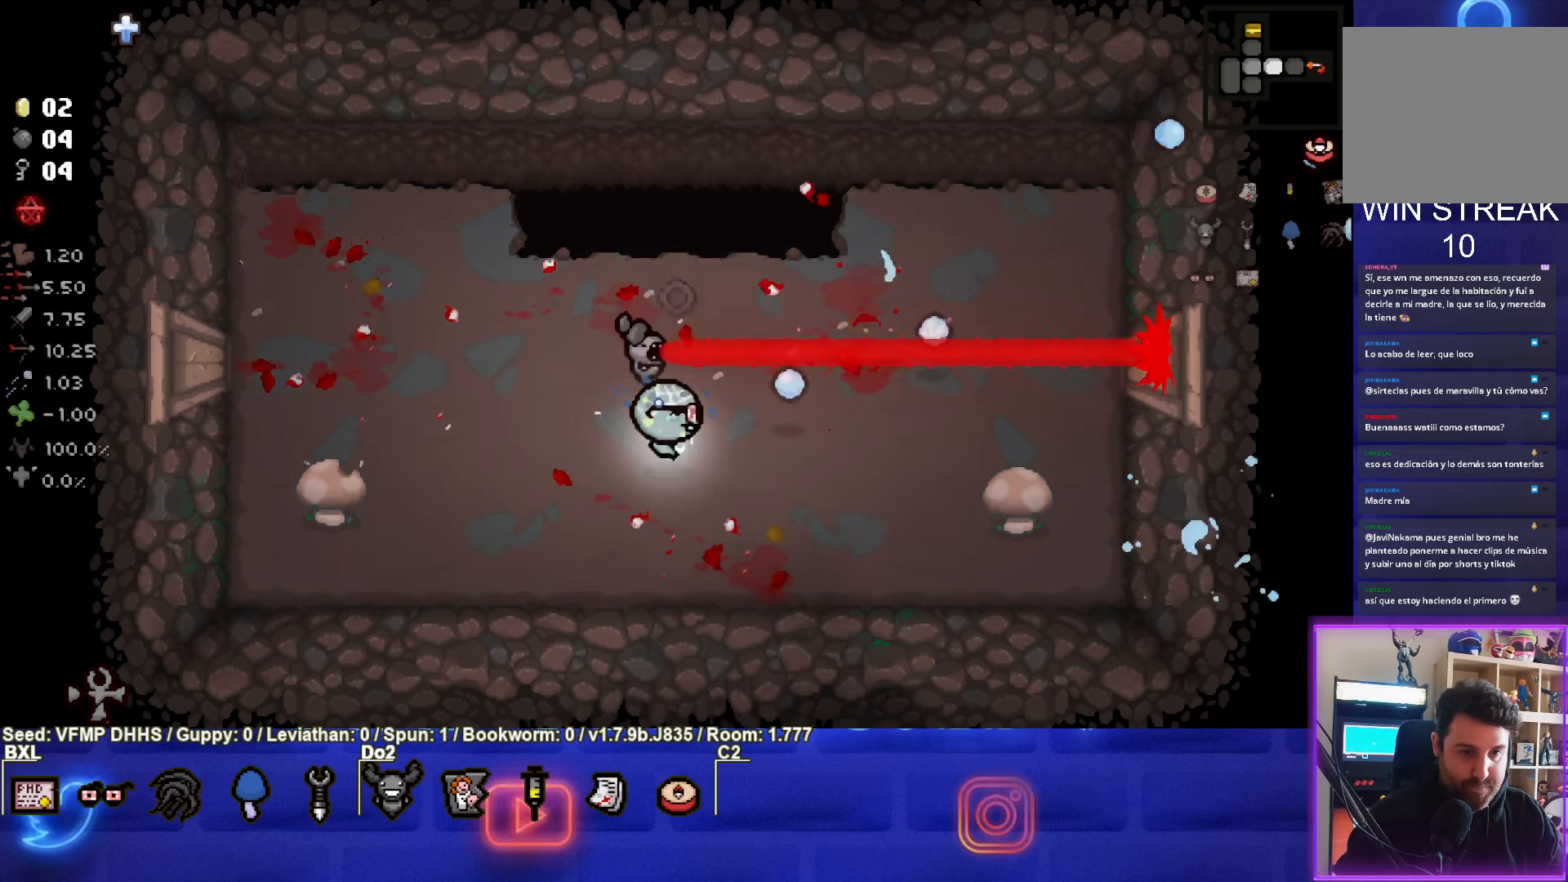
{"buttons": ["L1"], "left_stick": "up-left", "events": [[117, "left_stick", "down"], [350, "left_stick", "center"], [450, "left_stick", "up-left"], [467, "L1", "down"]]}
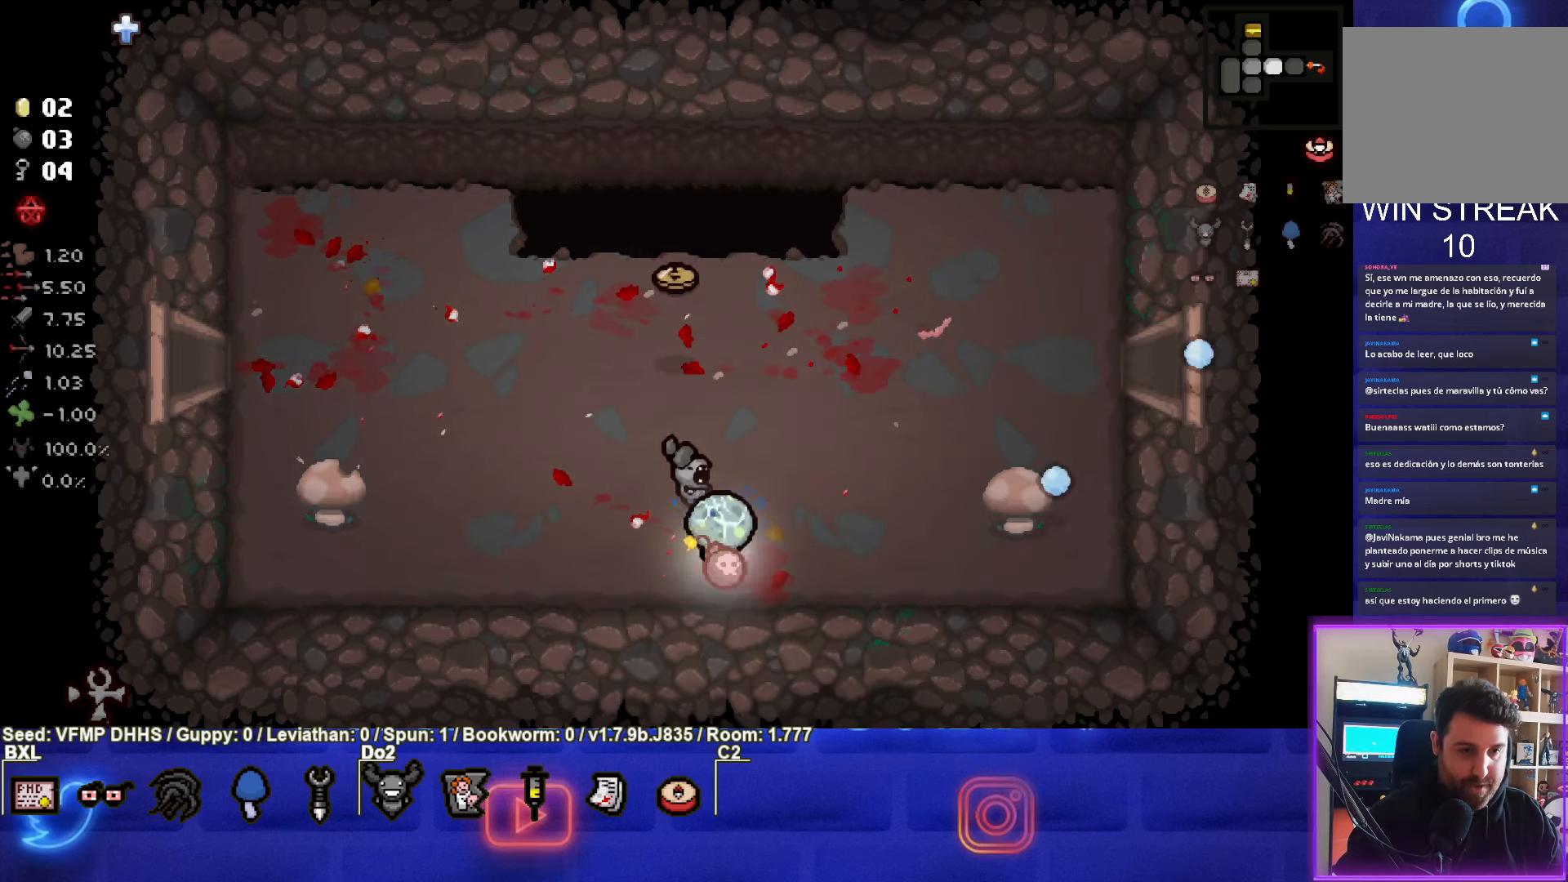
{"buttons": [], "left_stick": "up", "events": [[83, "L1", "up"], [183, "left_stick", "up"]]}
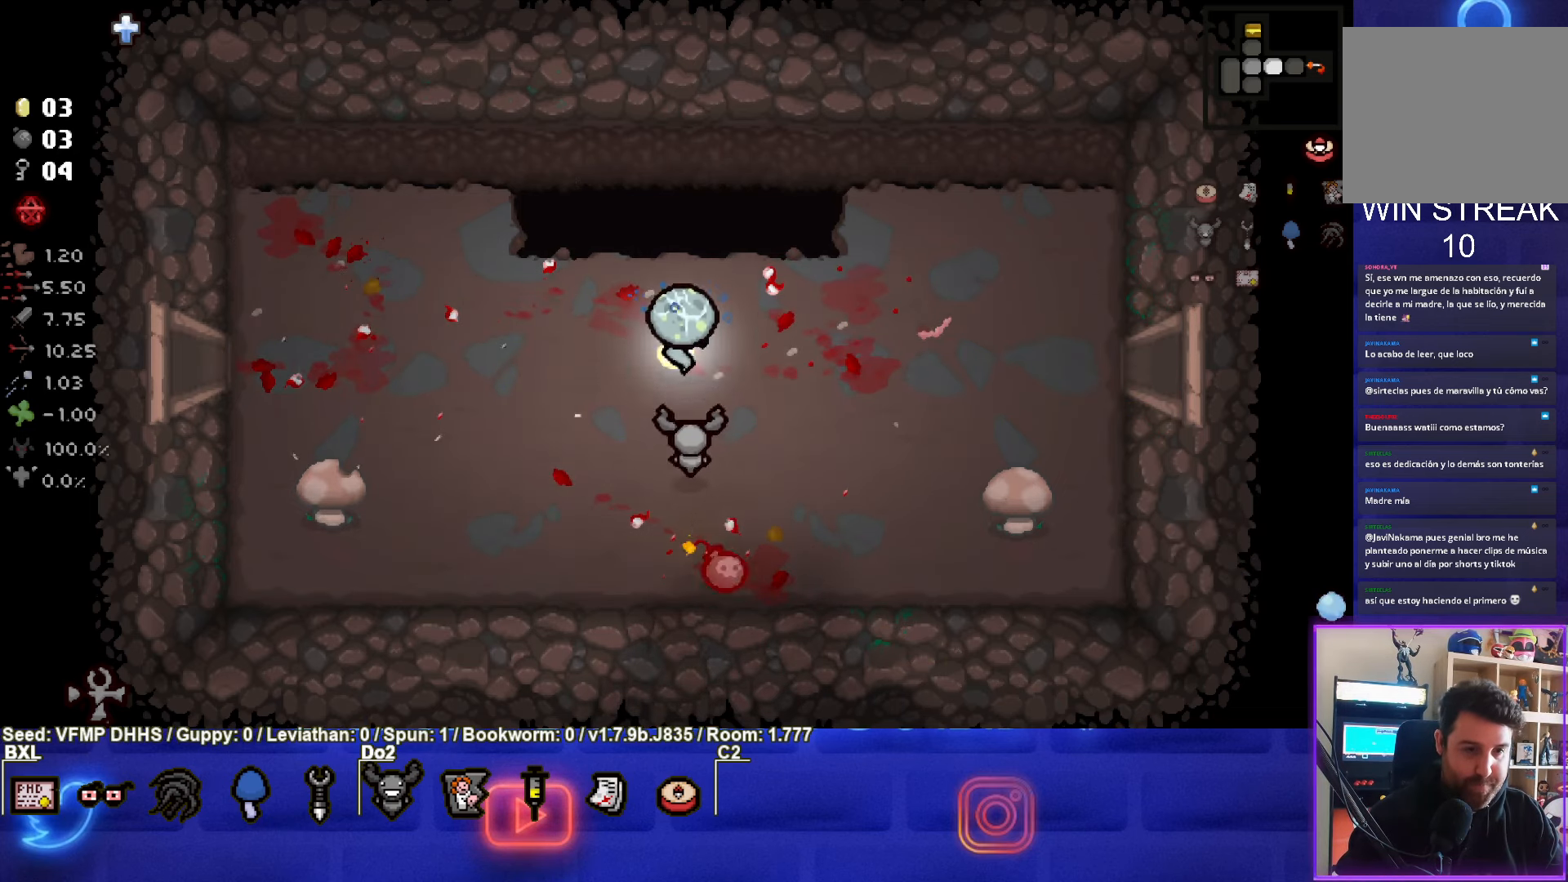
{"buttons": [], "left_stick": "center", "events": [[183, "left_stick", "center"], [367, "left_stick", "up"], [483, "left_stick", "center"]]}
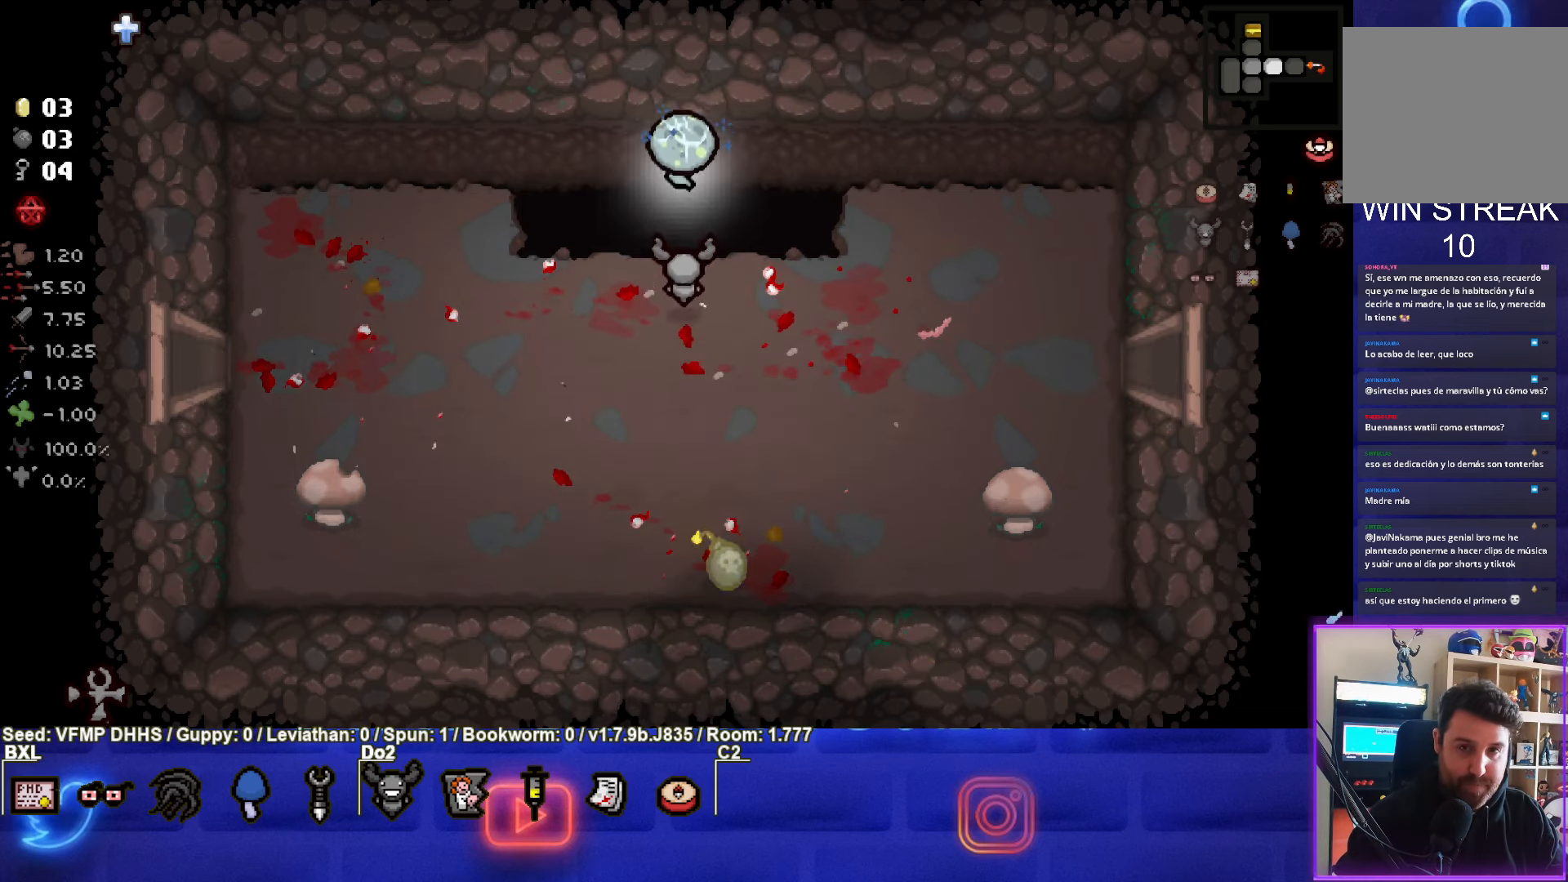
{"buttons": [], "left_stick": "center", "events": []}
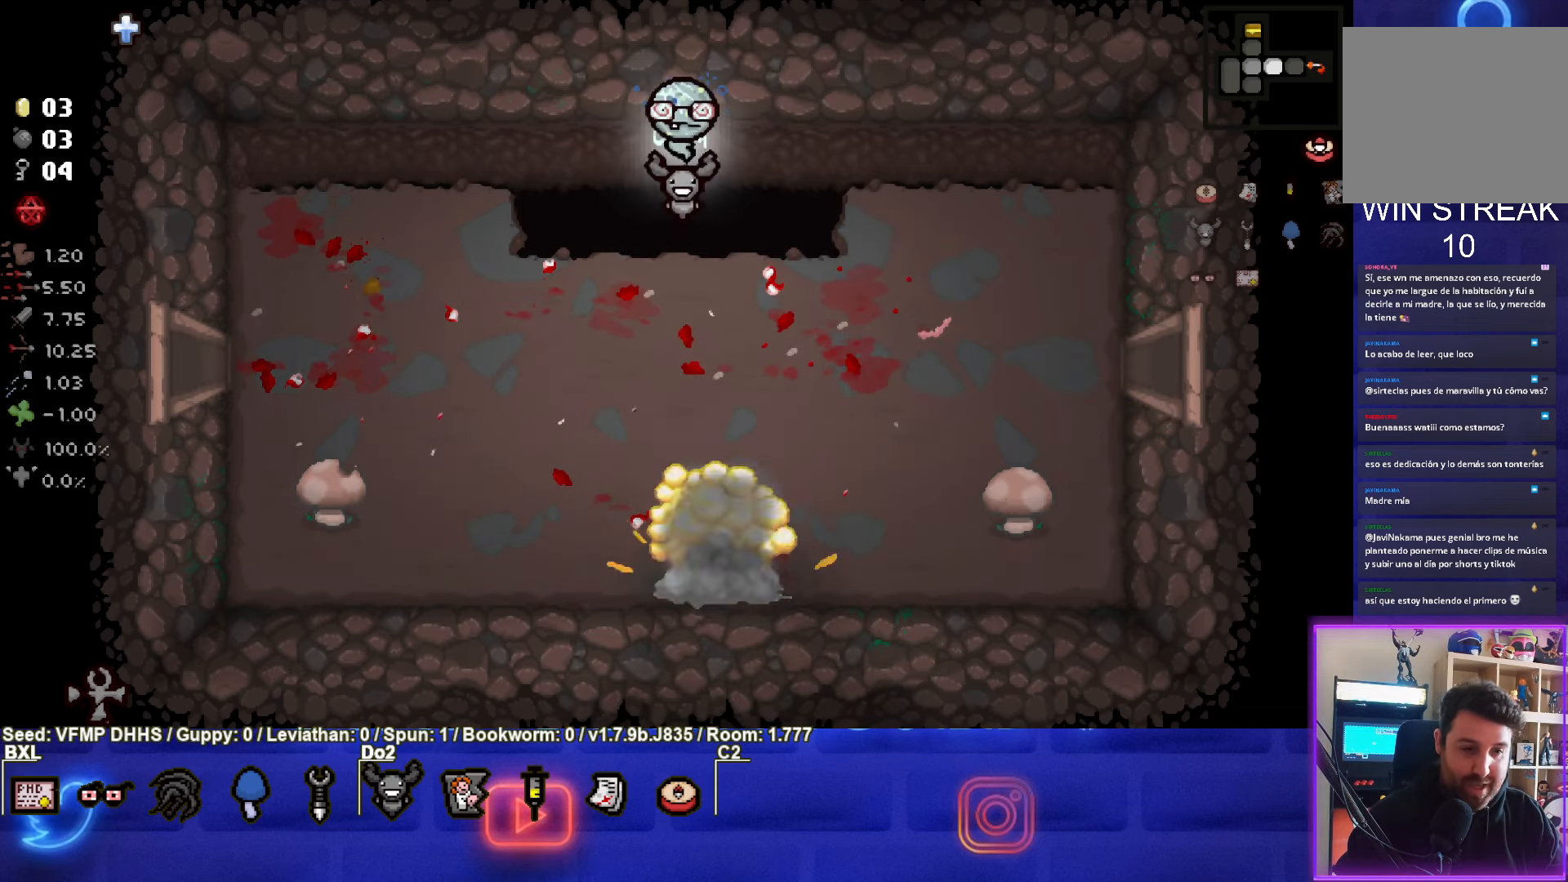
{"buttons": ["CROSS"], "left_stick": "down-right", "events": [[133, "left_stick", "down"], [317, "CROSS", "down"], [500, "left_stick", "down-right"]]}
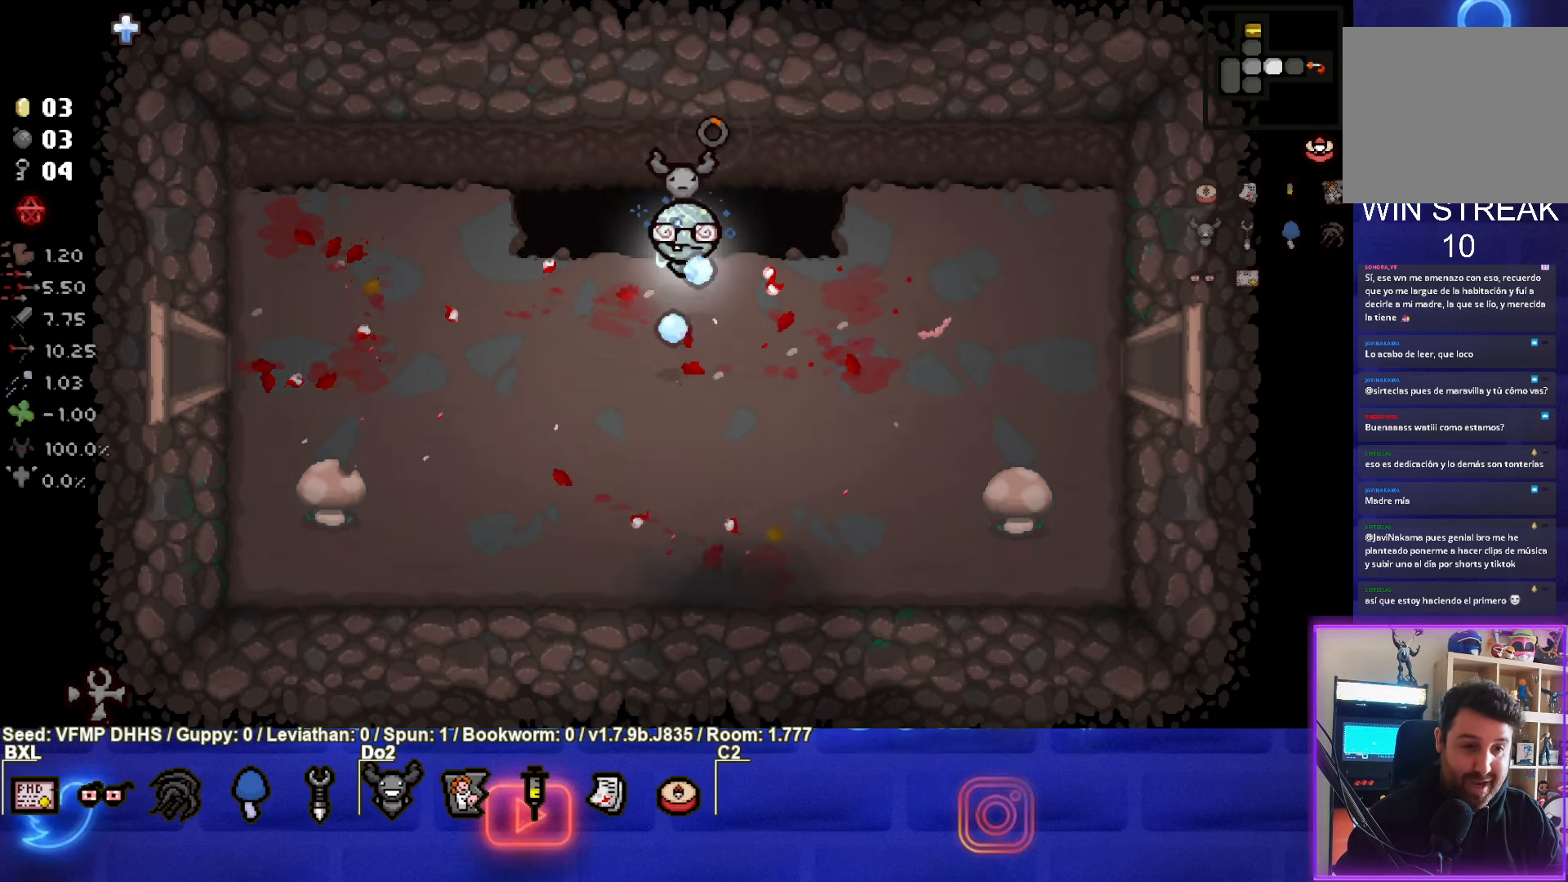
{"buttons": ["CIRCLE"], "left_stick": "right", "events": [[100, "CIRCLE", "down"], [133, "left_stick", "right"], [150, "CROSS", "up"]]}
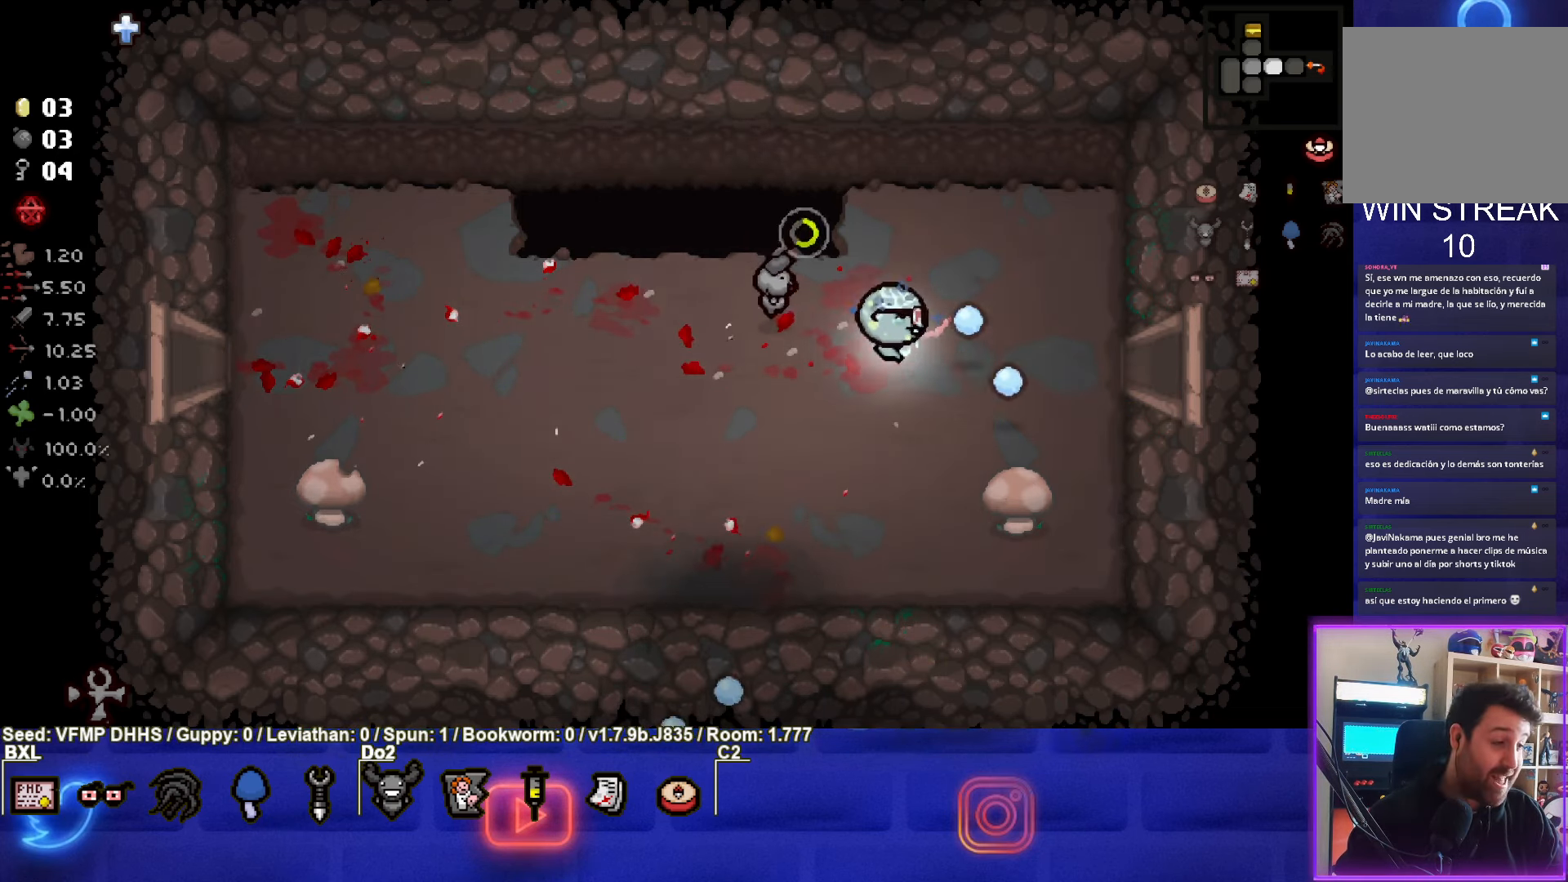
{"buttons": ["CIRCLE"], "left_stick": "right", "events": [[167, "left_stick", "center"], [417, "left_stick", "right"]]}
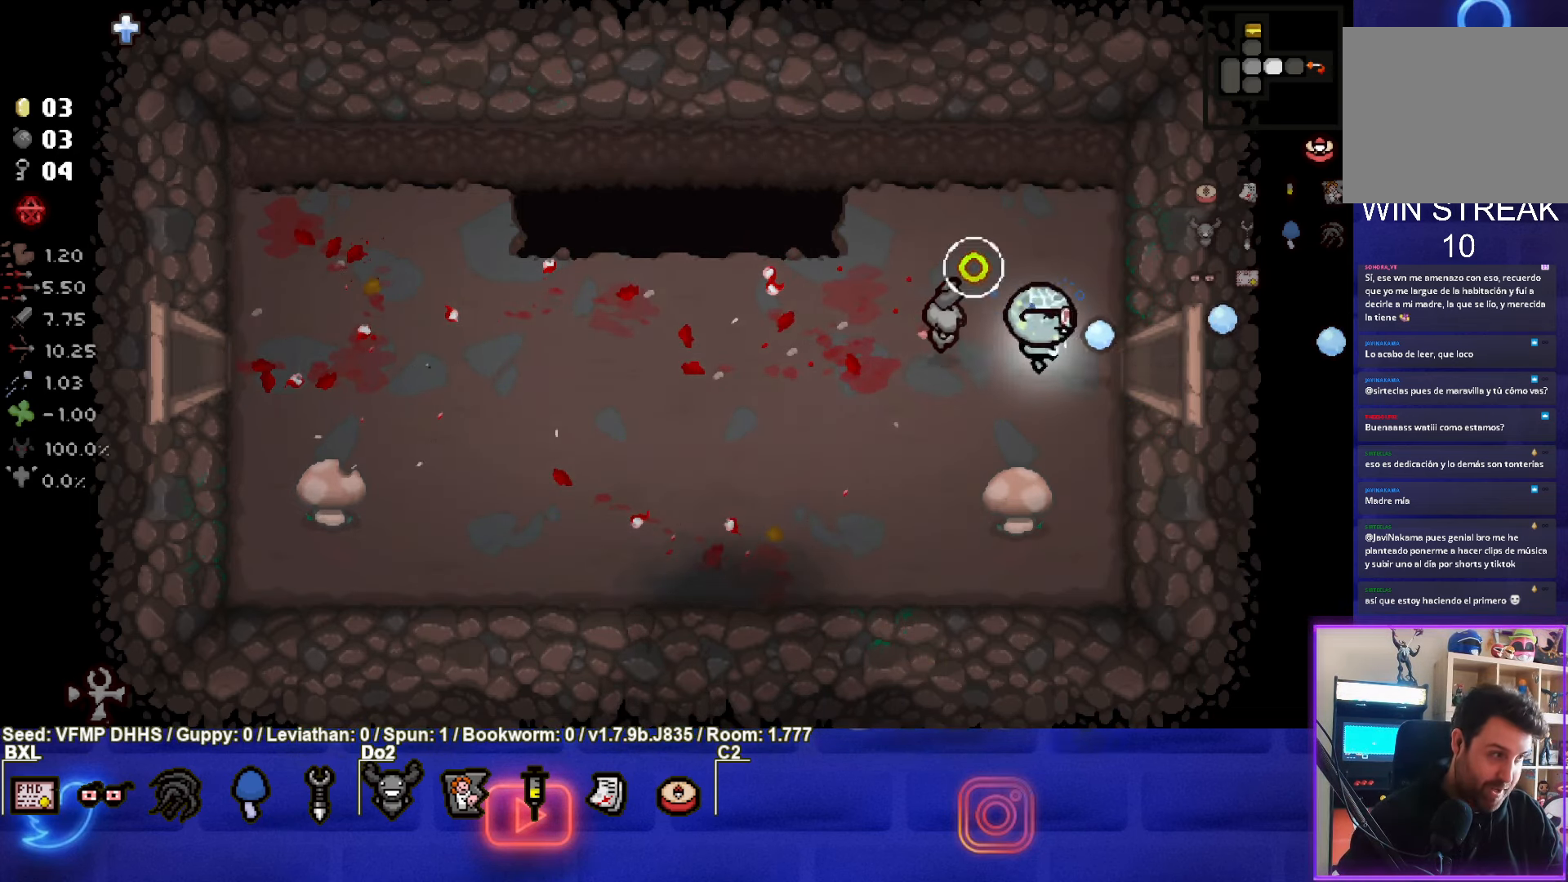
{"buttons": ["CIRCLE"], "left_stick": "left", "events": [[17, "left_stick", "center"], [417, "left_stick", "left"]]}
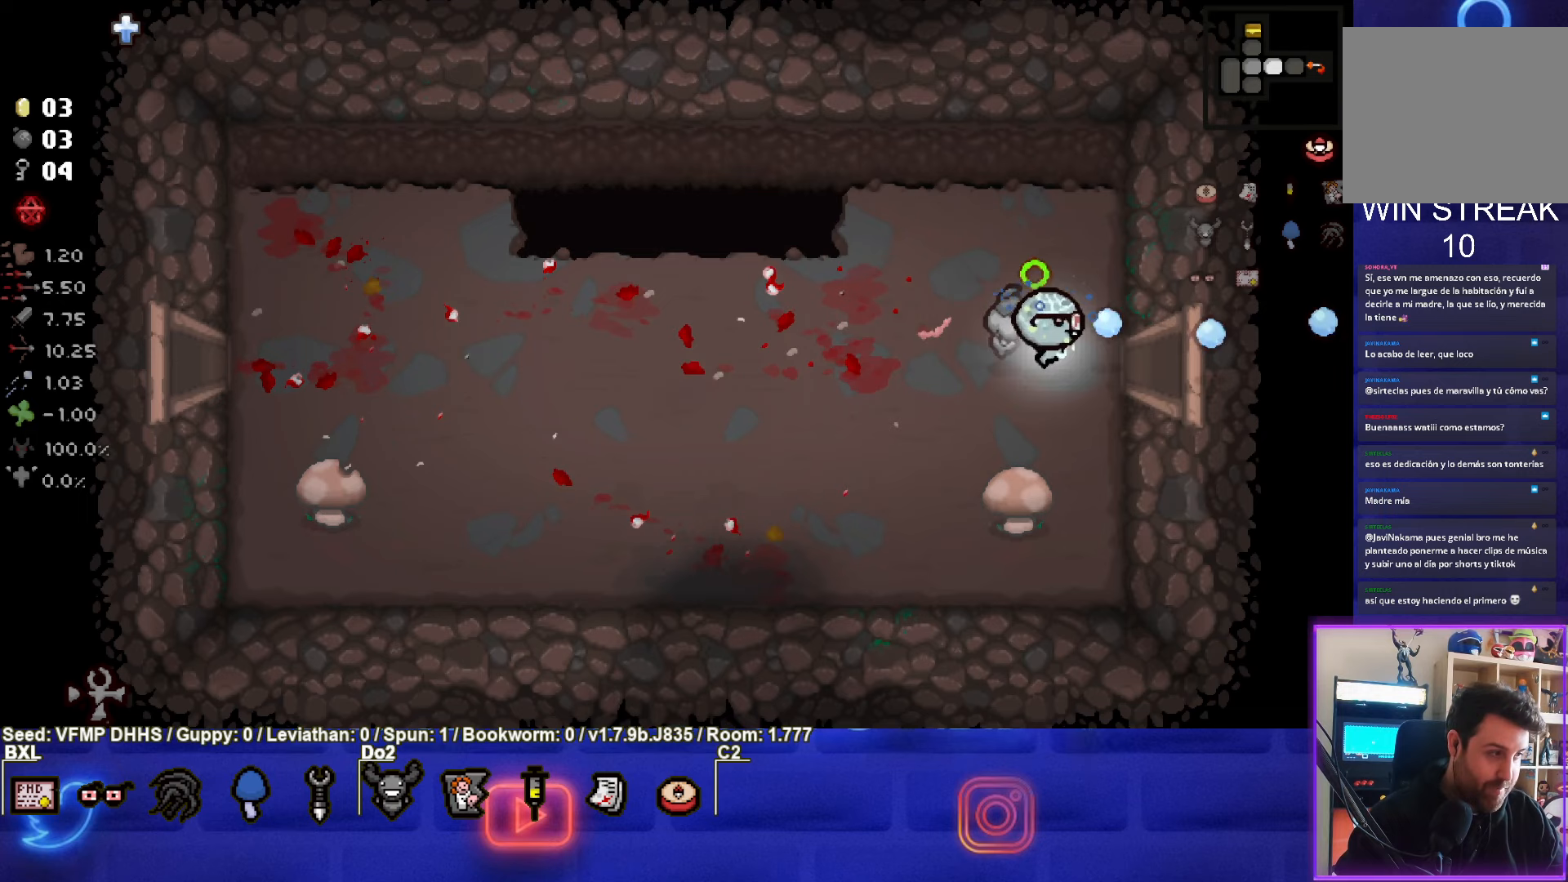
{"buttons": ["CIRCLE"], "left_stick": "center", "events": [[250, "left_stick", "center"]]}
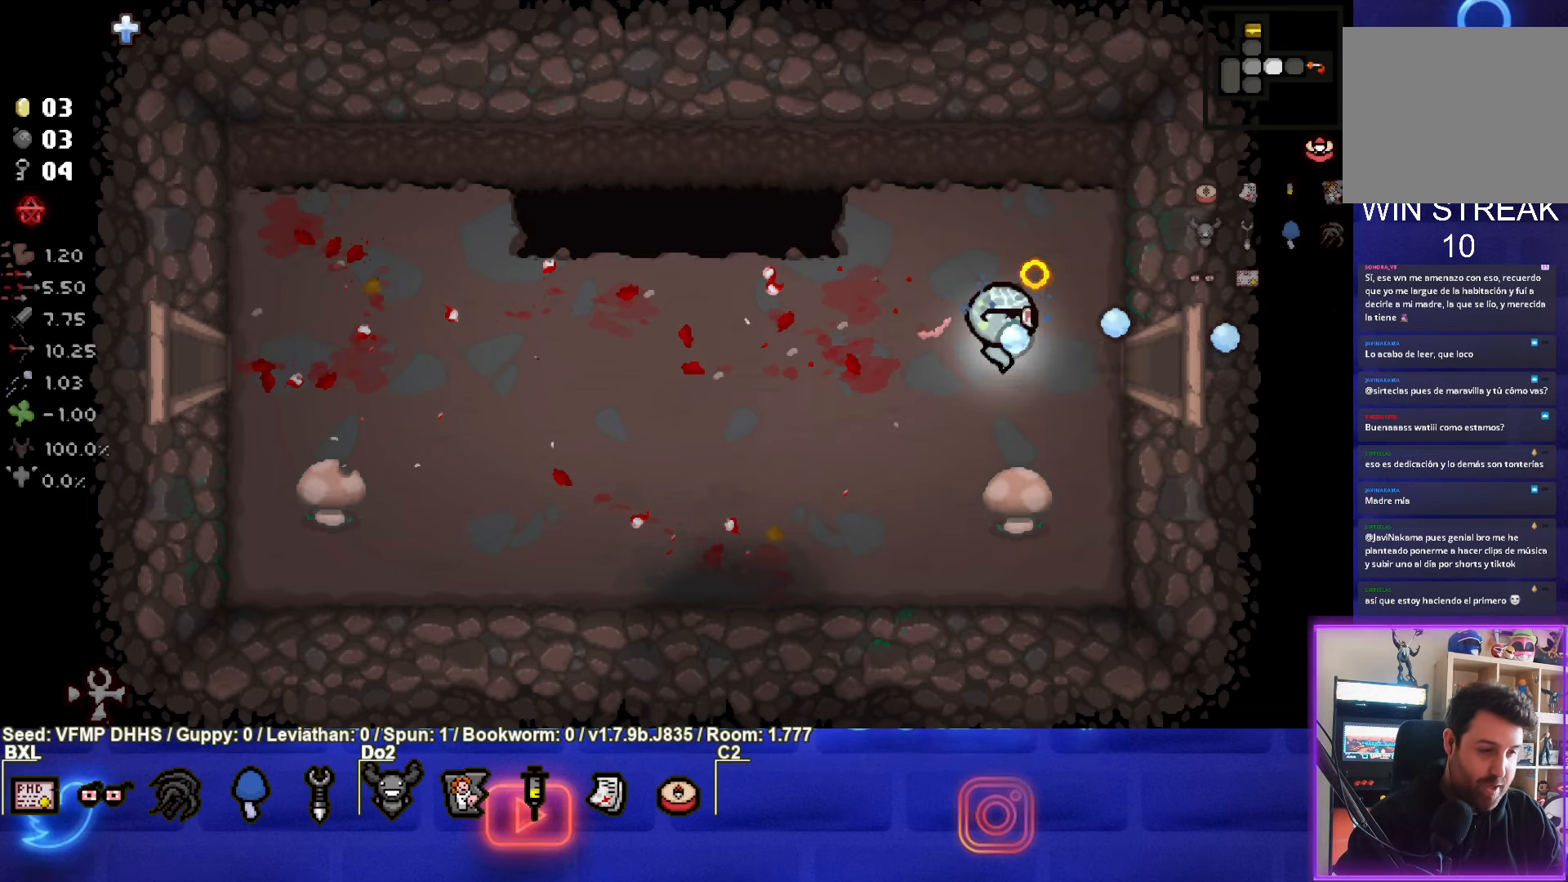
{"buttons": ["CIRCLE"], "left_stick": "center", "events": []}
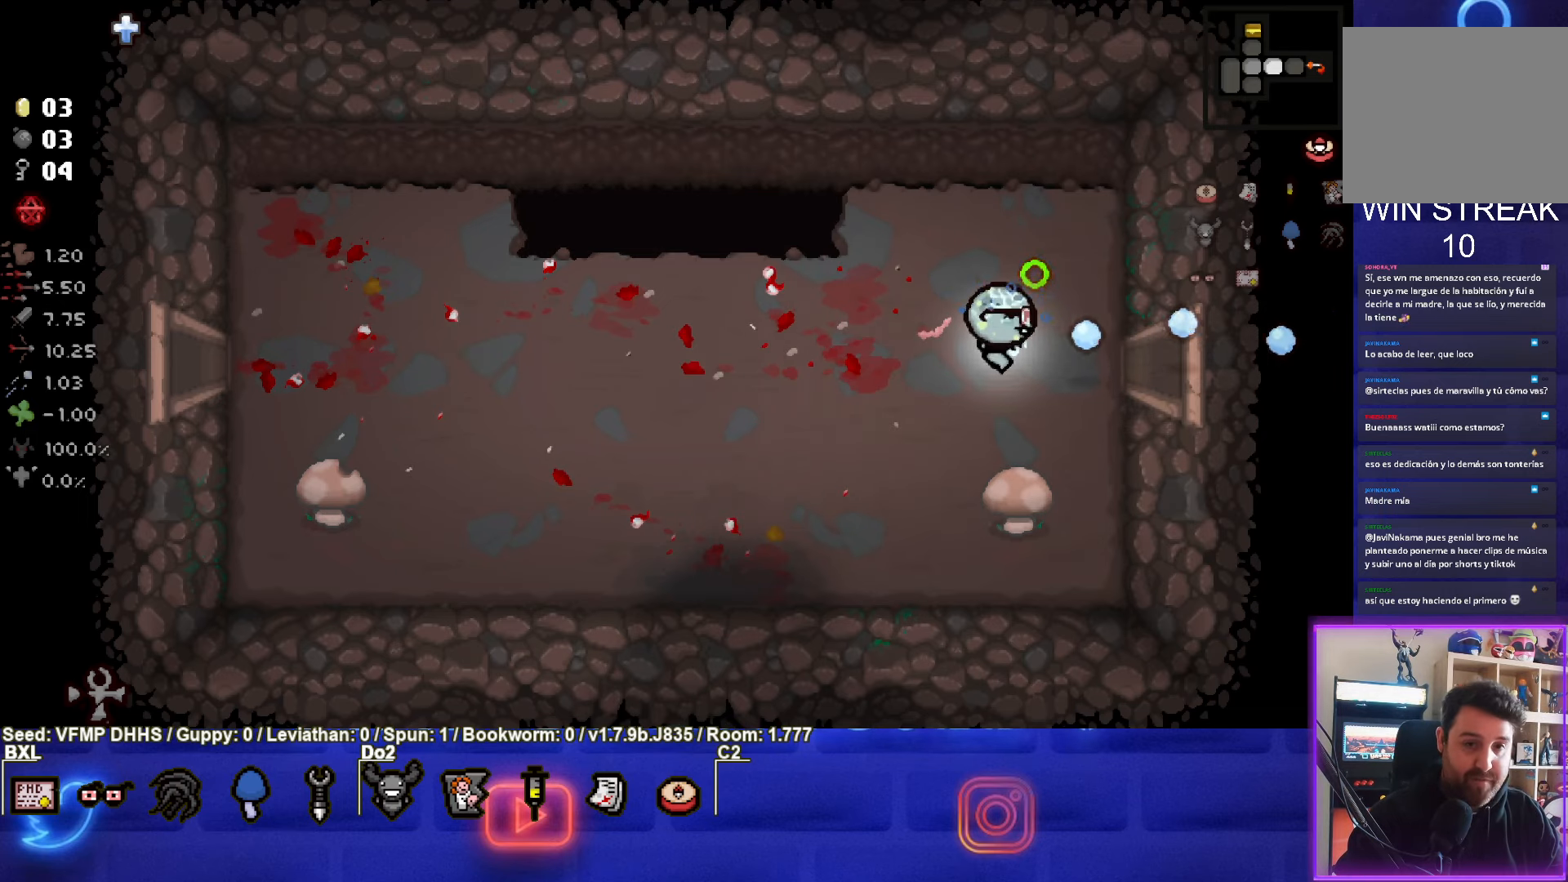
{"buttons": [], "left_stick": "center", "events": [[450, "CIRCLE", "up"]]}
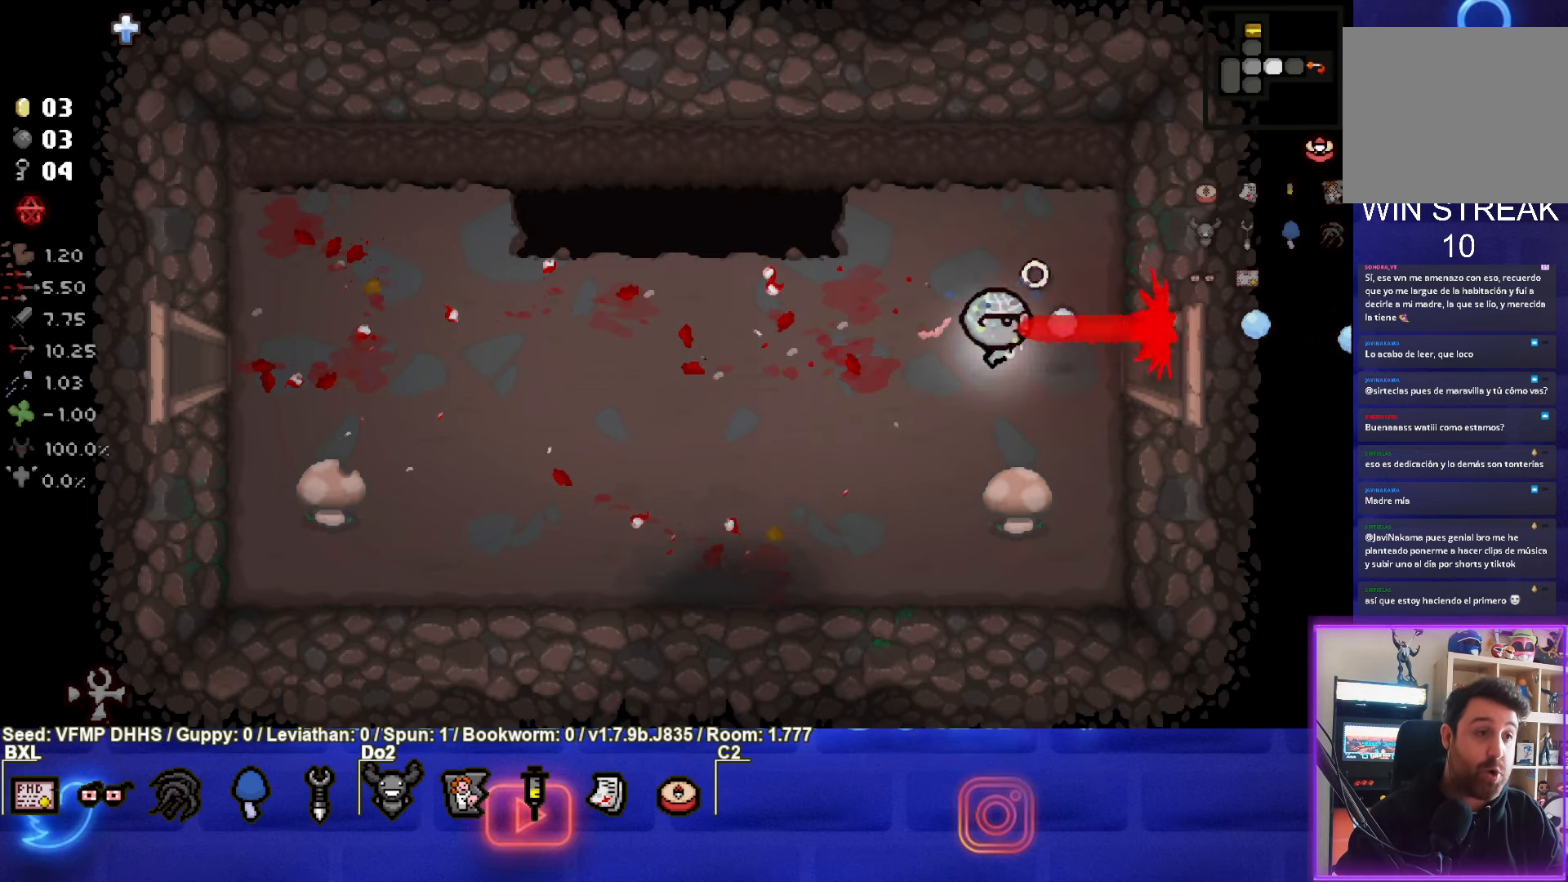
{"buttons": ["CIRCLE"], "left_stick": "center", "events": [[17, "left_stick", "left"], [67, "left_stick", "center"], [150, "CIRCLE", "down"]]}
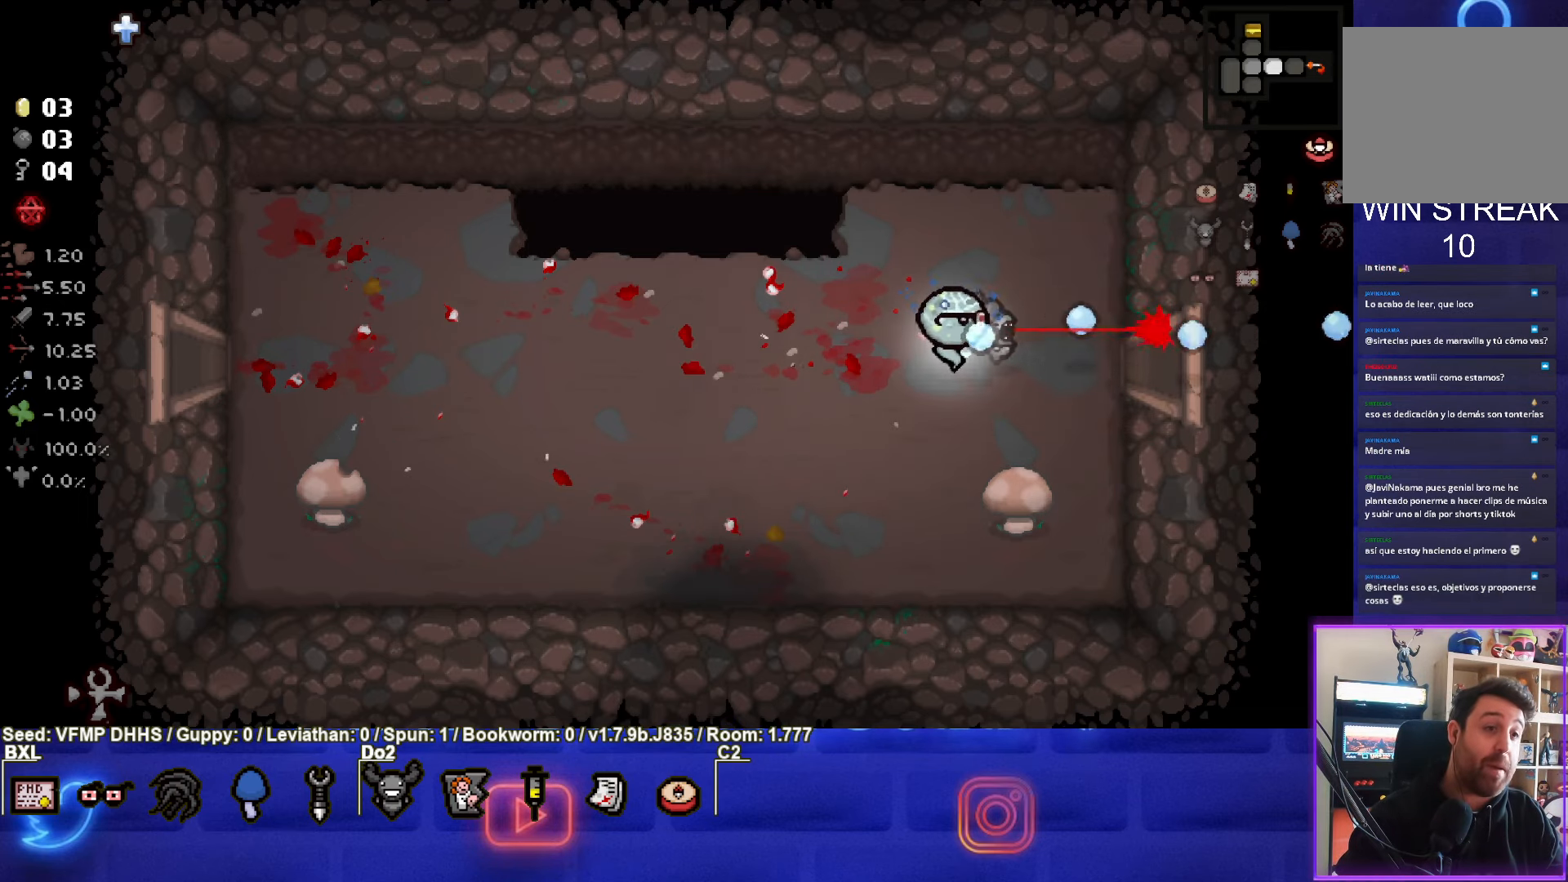
{"buttons": ["CIRCLE"], "left_stick": "right", "events": [[383, "left_stick", "right"]]}
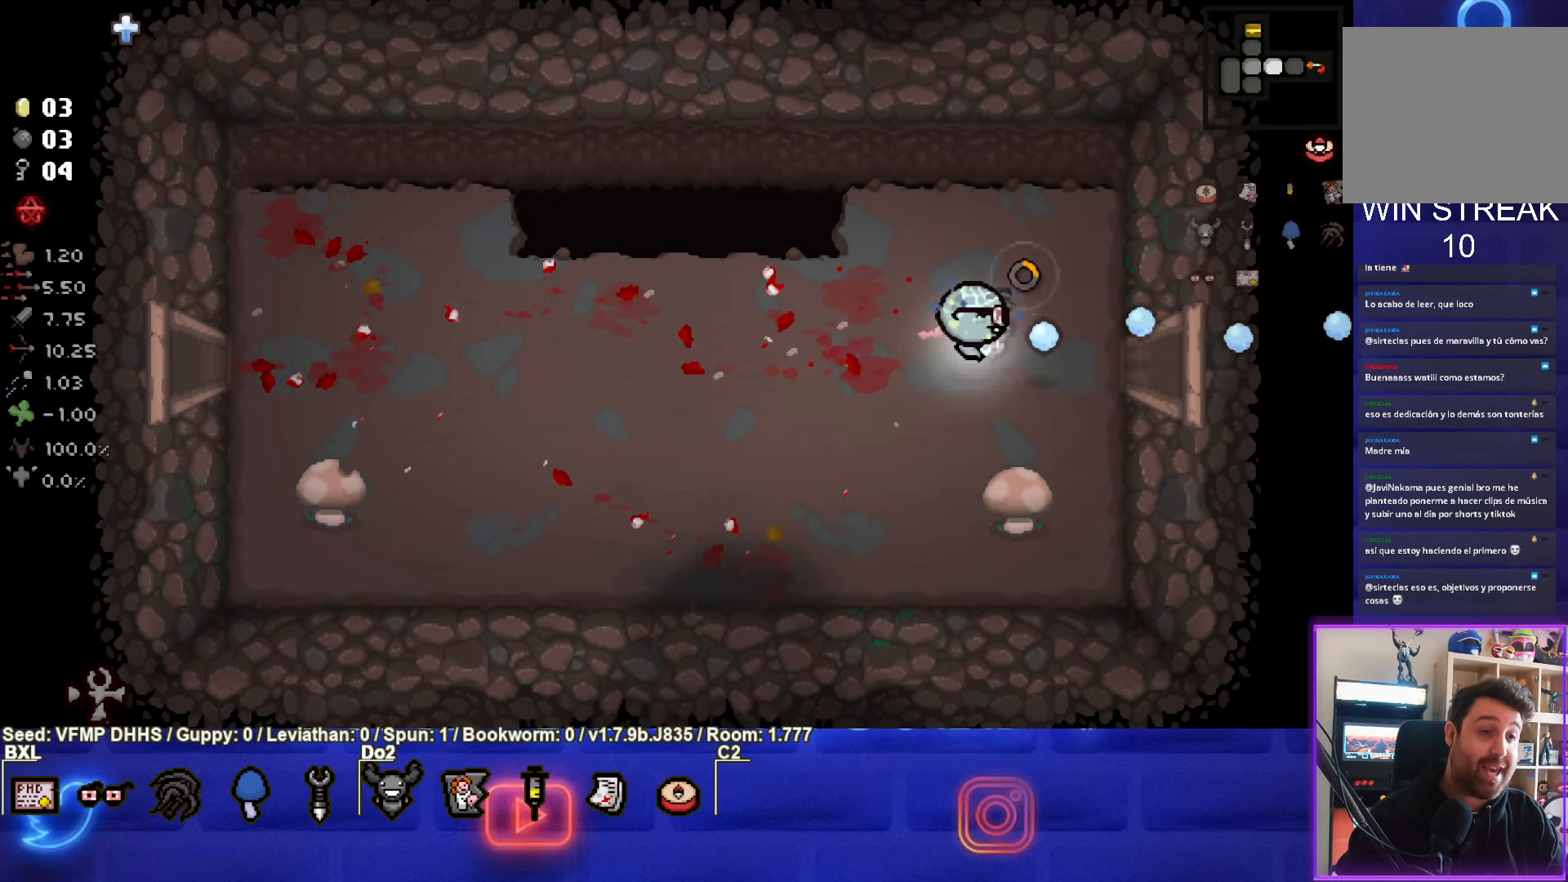
{"buttons": ["CIRCLE"], "left_stick": "right", "events": []}
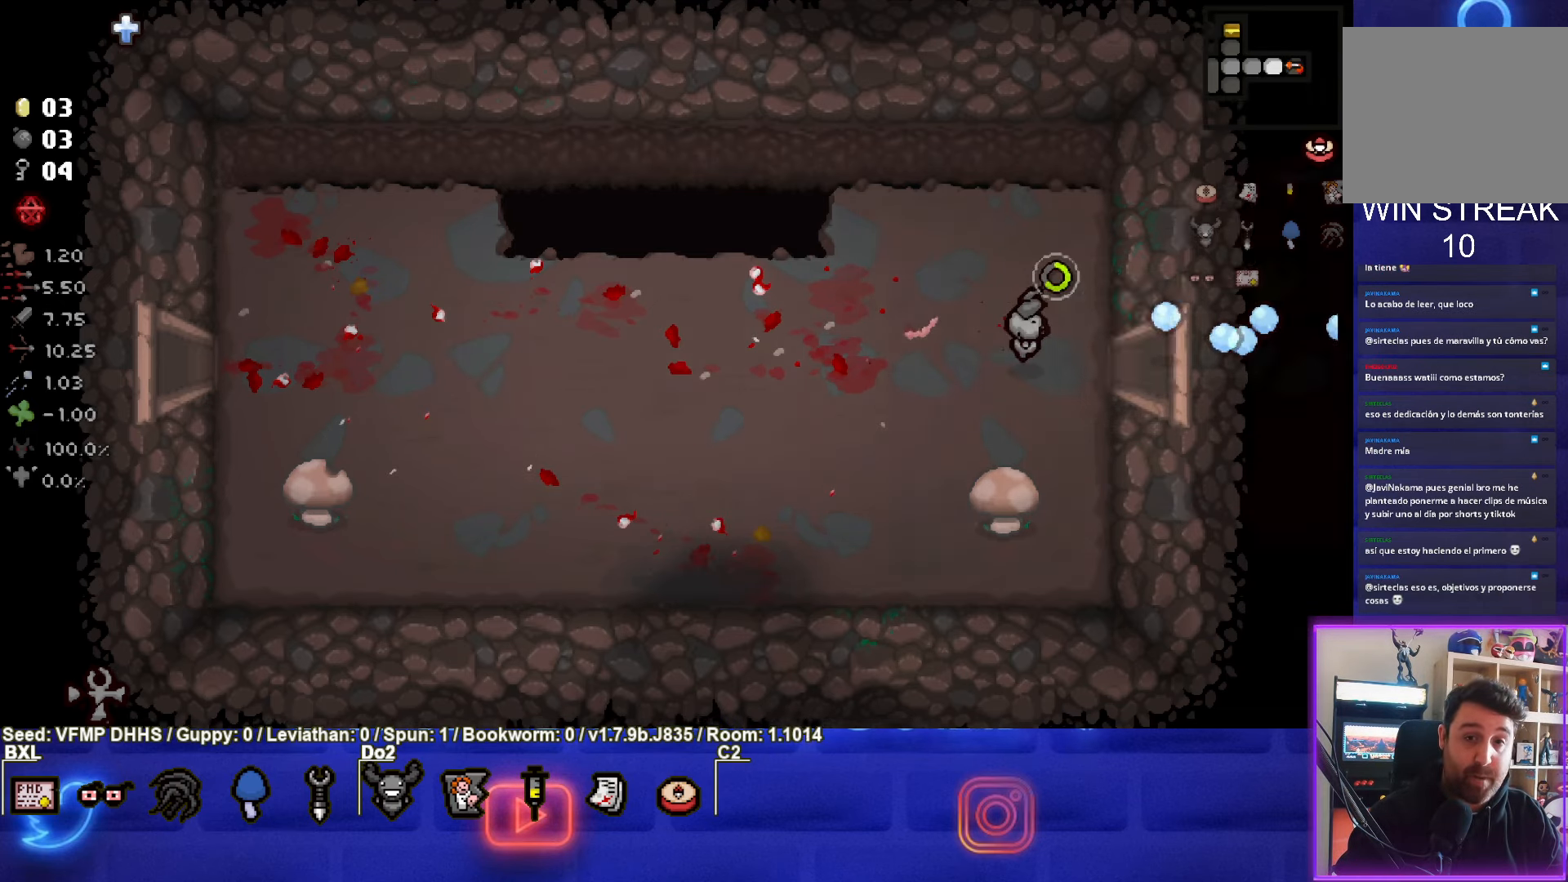
{"buttons": ["CIRCLE"], "left_stick": "center", "events": [[67, "left_stick", "center"]]}
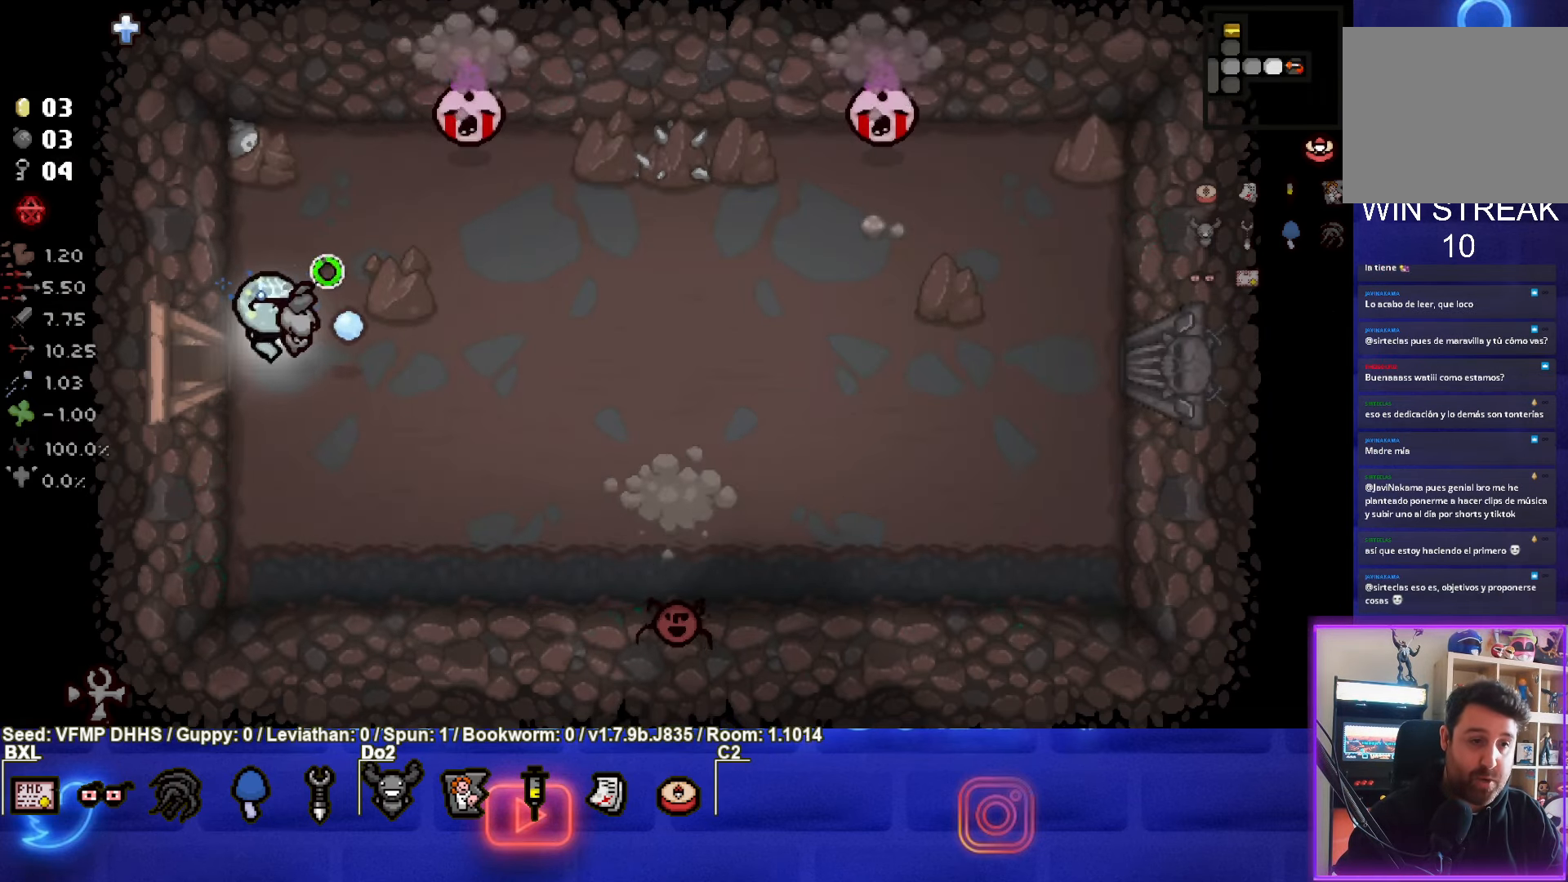
{"buttons": ["CIRCLE"], "left_stick": "down-right", "events": [[183, "left_stick", "down-right"]]}